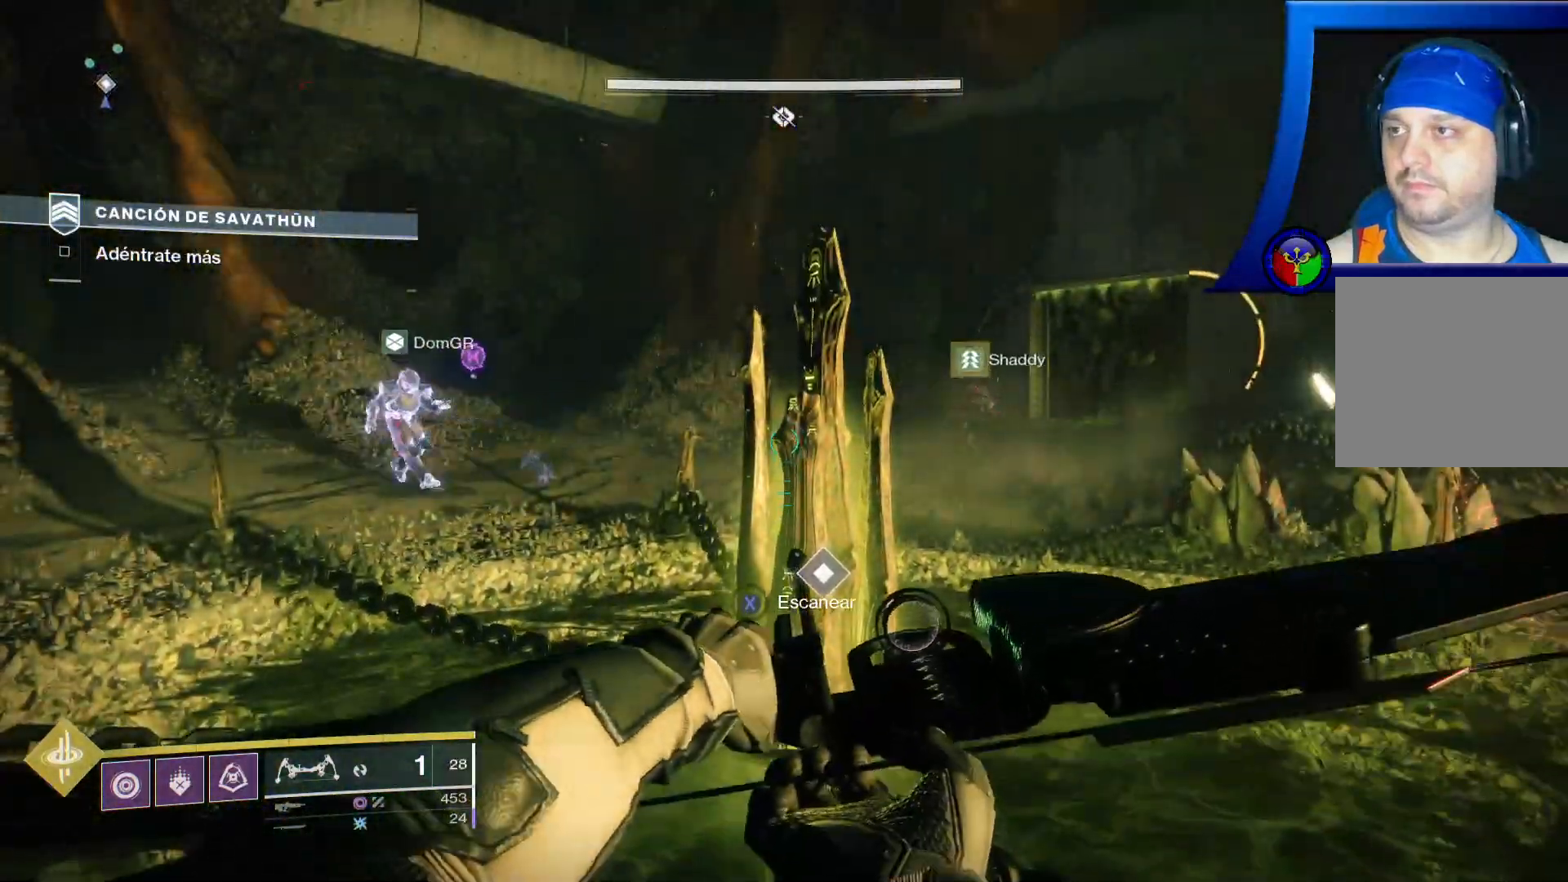
Gameplay with a controller (Xbox layout); each line is a JSON object with the inputs held at the frame after it (dt_ms = milliseconds from this image to that frame). "events" lists button and stick changes between this image and that frame as [ms after this image, input, new state], when the widget could be followed in between. Not read: HOME L3.
{"dt_ms": 500, "buttons": ["X"], "left_stick": "center", "right_stick": "center", "events": [[117, "X", "down"]]}
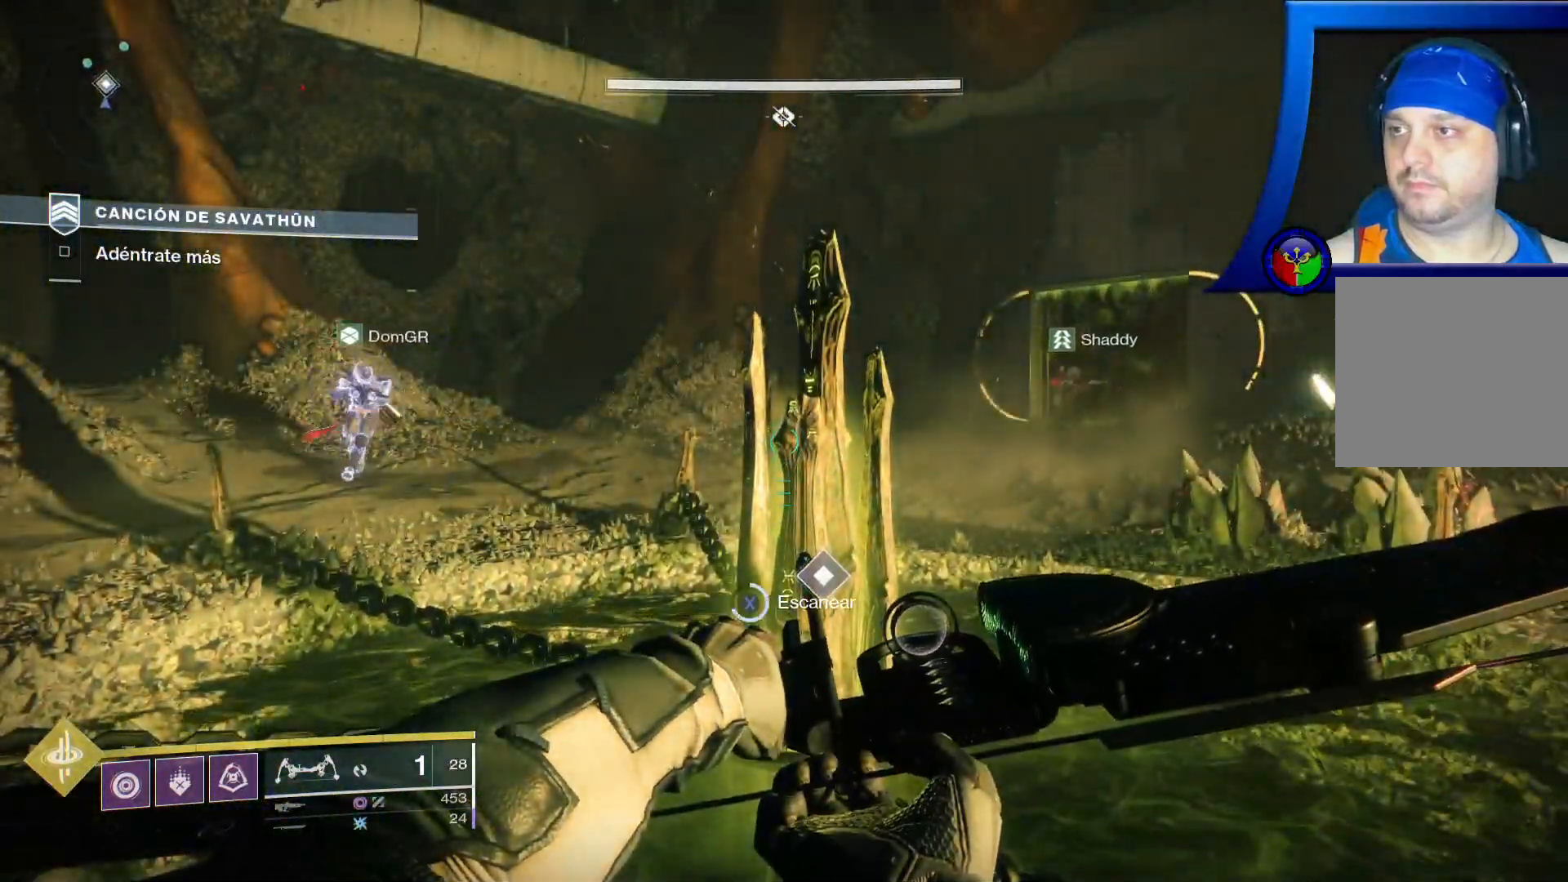
{"dt_ms": 500, "buttons": ["X"], "left_stick": "center", "right_stick": "center", "events": []}
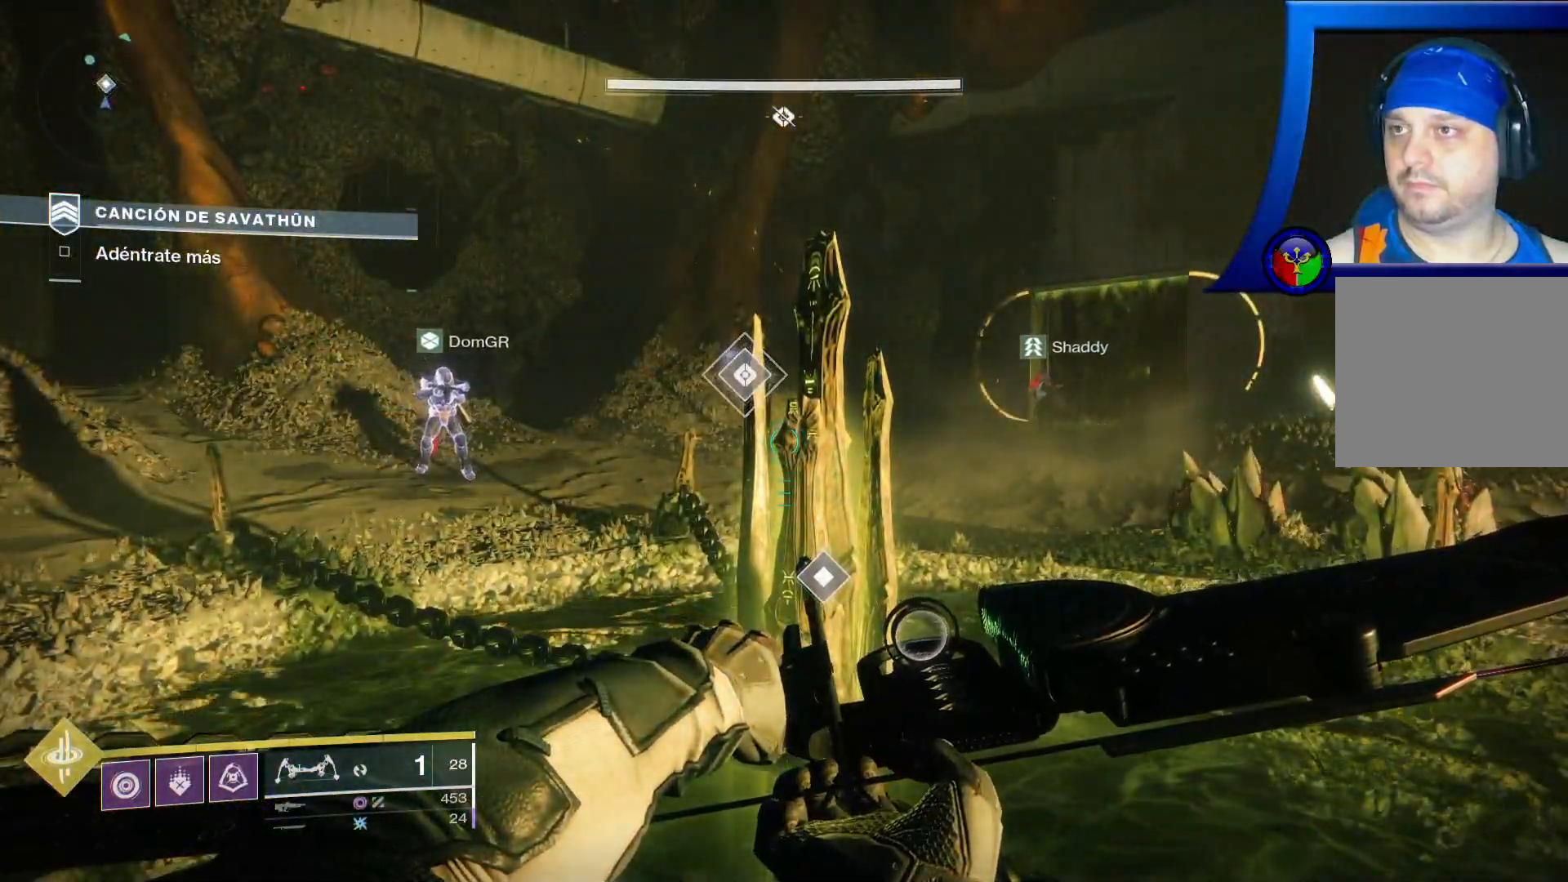
{"dt_ms": 500, "buttons": ["X"], "left_stick": "right", "right_stick": "center", "events": [[367, "left_stick", "right"]]}
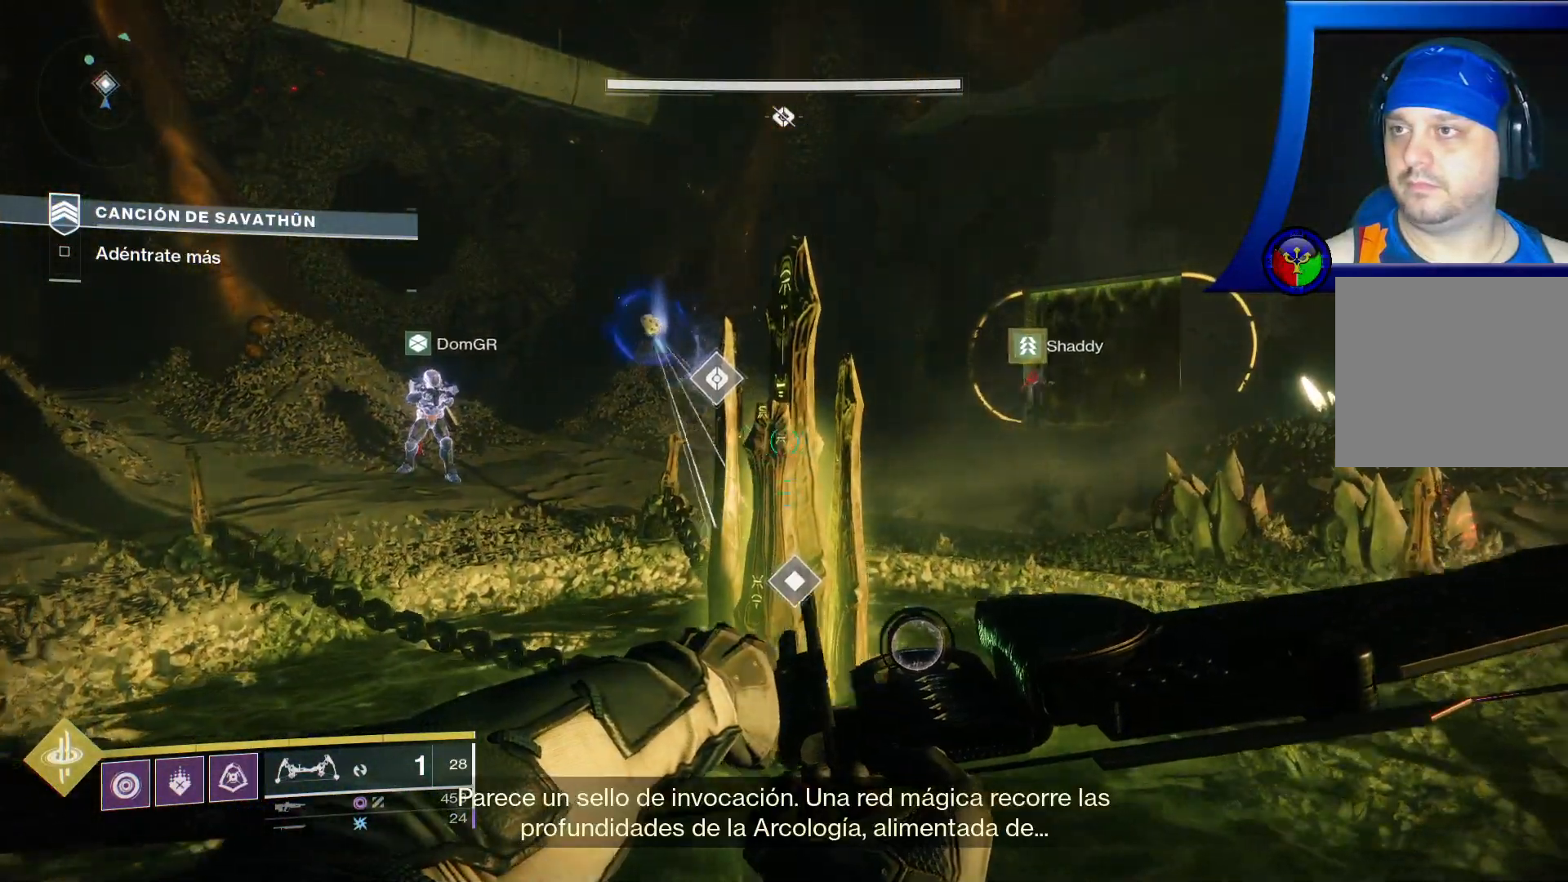
{"dt_ms": 500, "buttons": ["A"], "left_stick": "up-right", "right_stick": "center", "events": [[50, "X", "up"], [200, "left_stick", "up-right"], [500, "A", "down"]]}
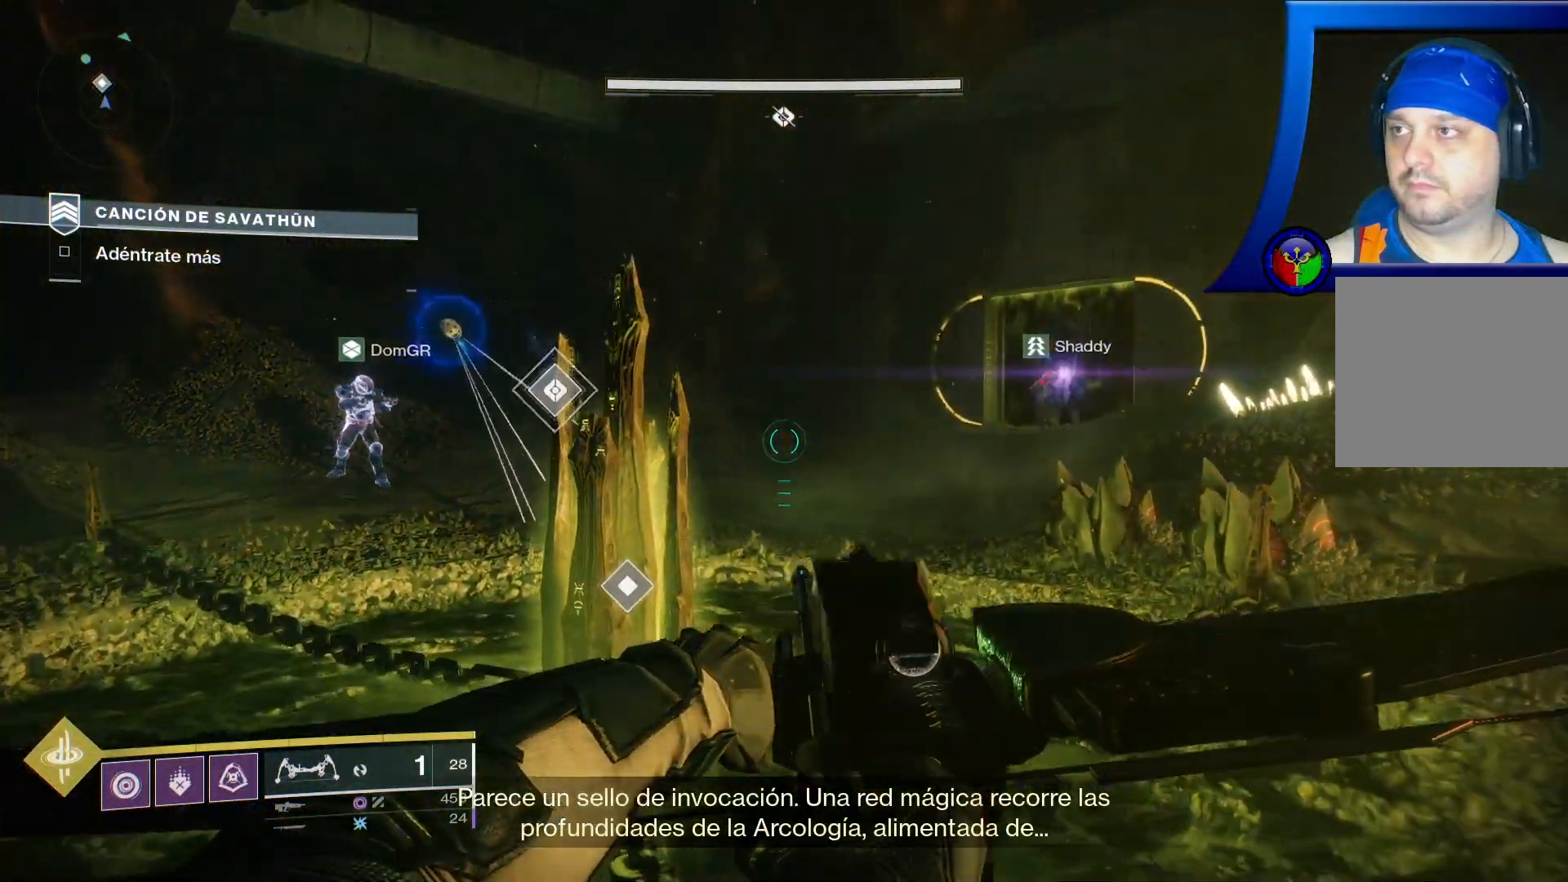
{"dt_ms": 1000, "buttons": [], "left_stick": "up-right", "right_stick": "center"}
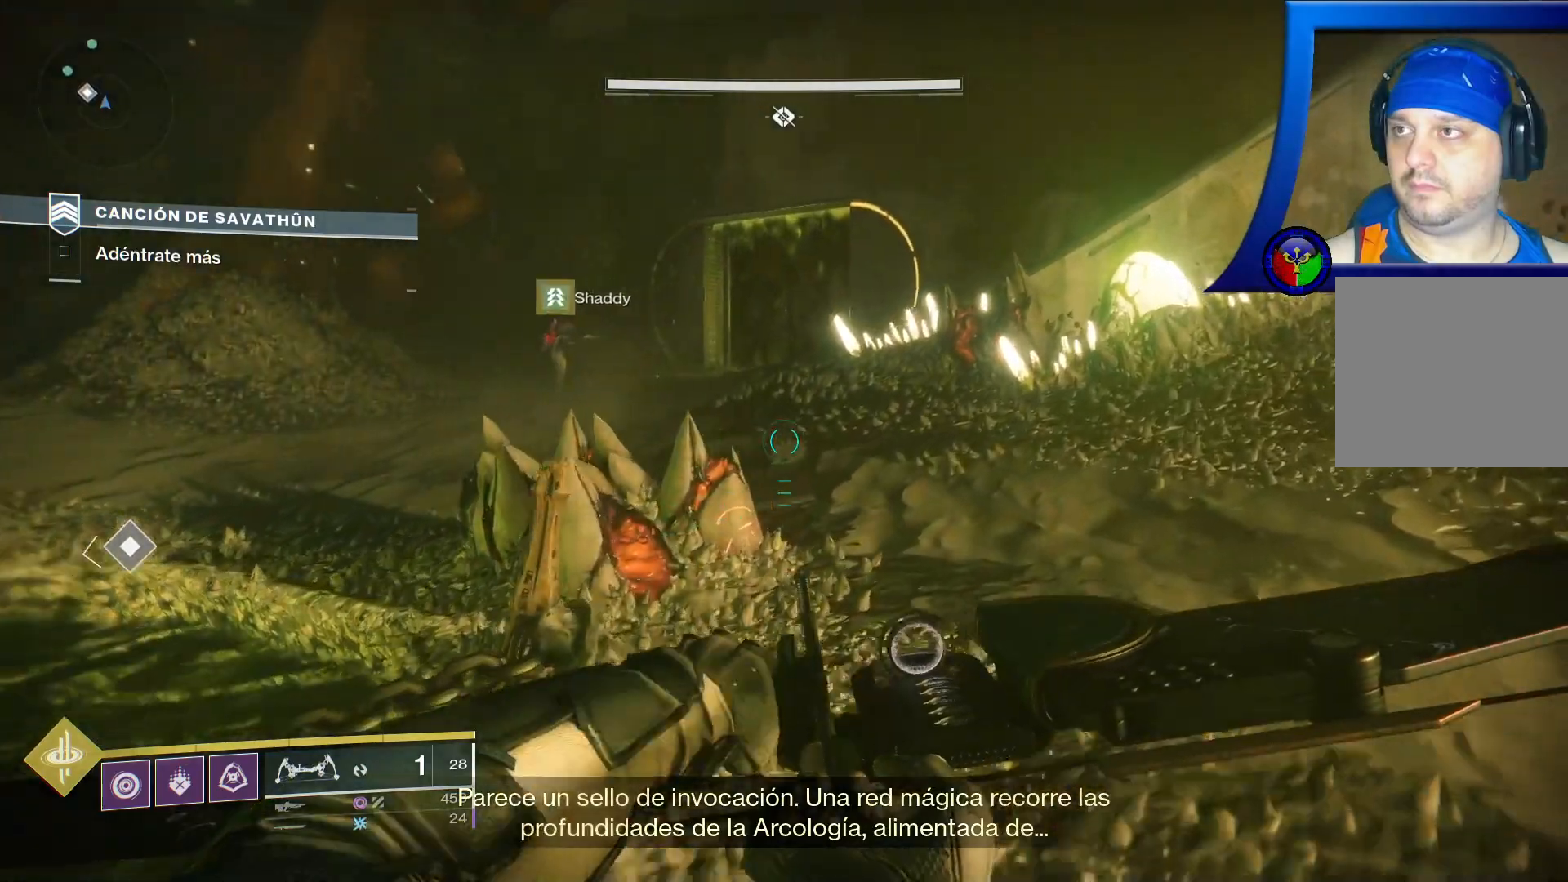
{"dt_ms": 500, "buttons": [], "left_stick": "up", "right_stick": "center", "events": [[167, "X", "down"], [333, "X", "up"], [417, "left_stick", "up"]]}
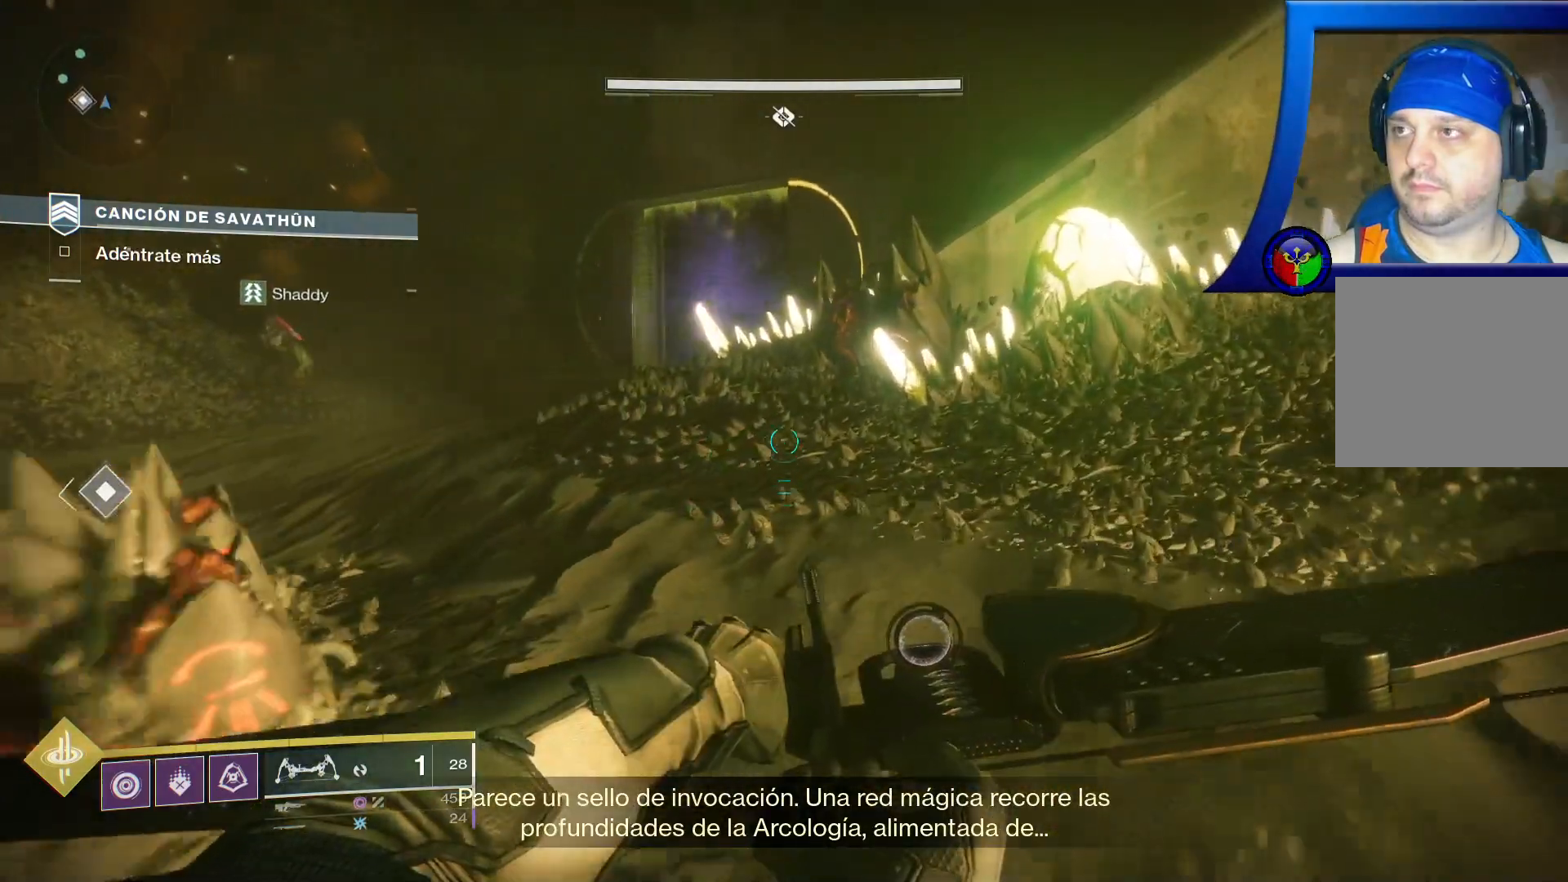
{"dt_ms": 500, "buttons": [], "left_stick": "up", "right_stick": "center", "events": [[33, "right_stick", "left"], [200, "right_stick", "center"]]}
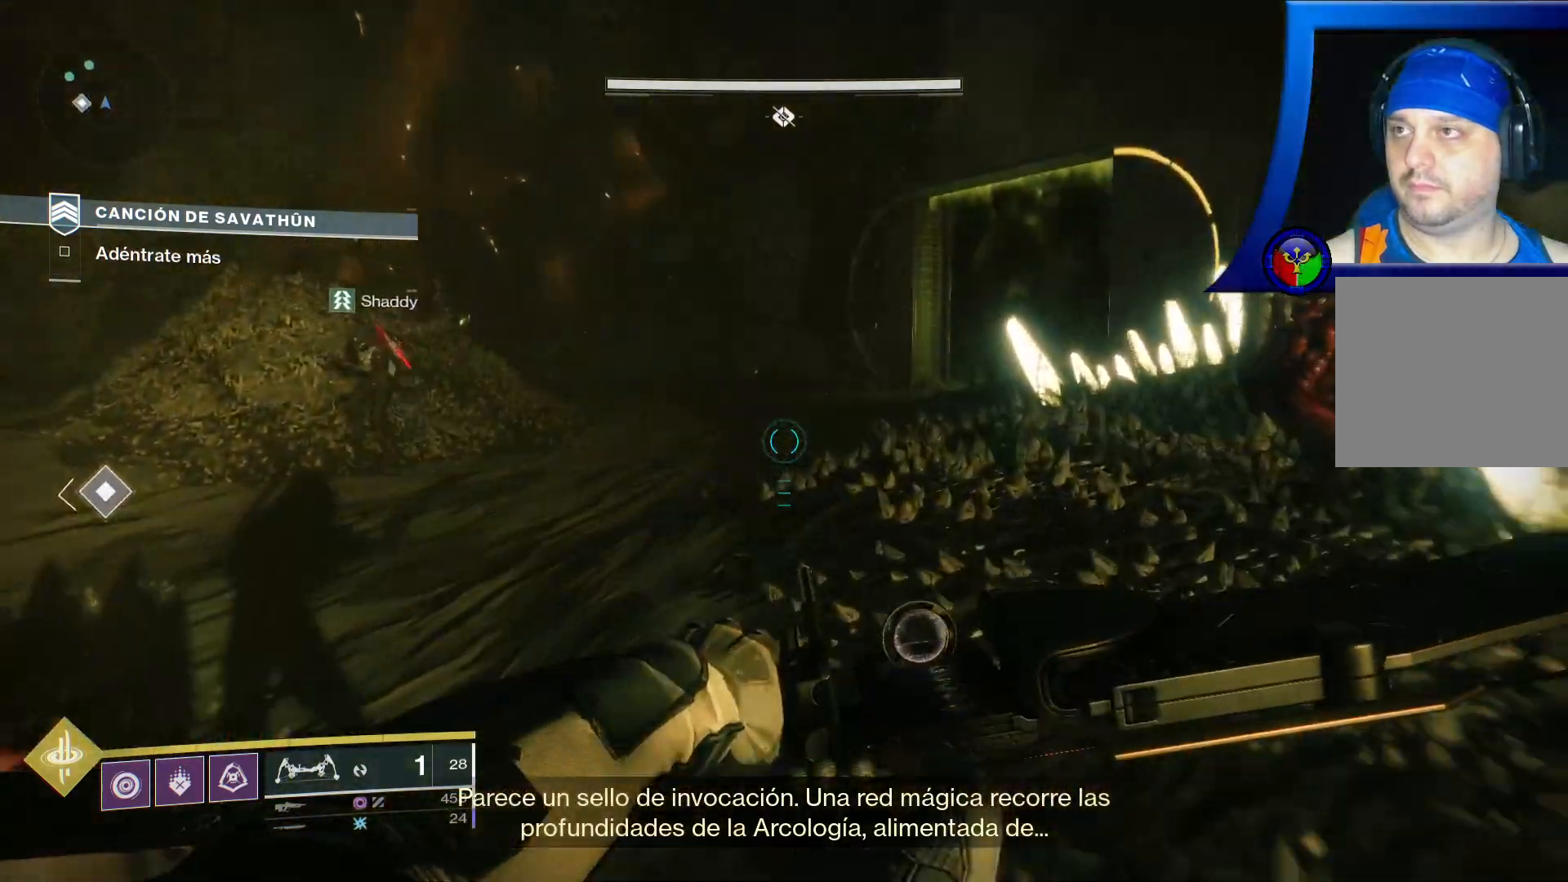
{"dt_ms": 500, "buttons": [], "left_stick": "center", "right_stick": "left"}
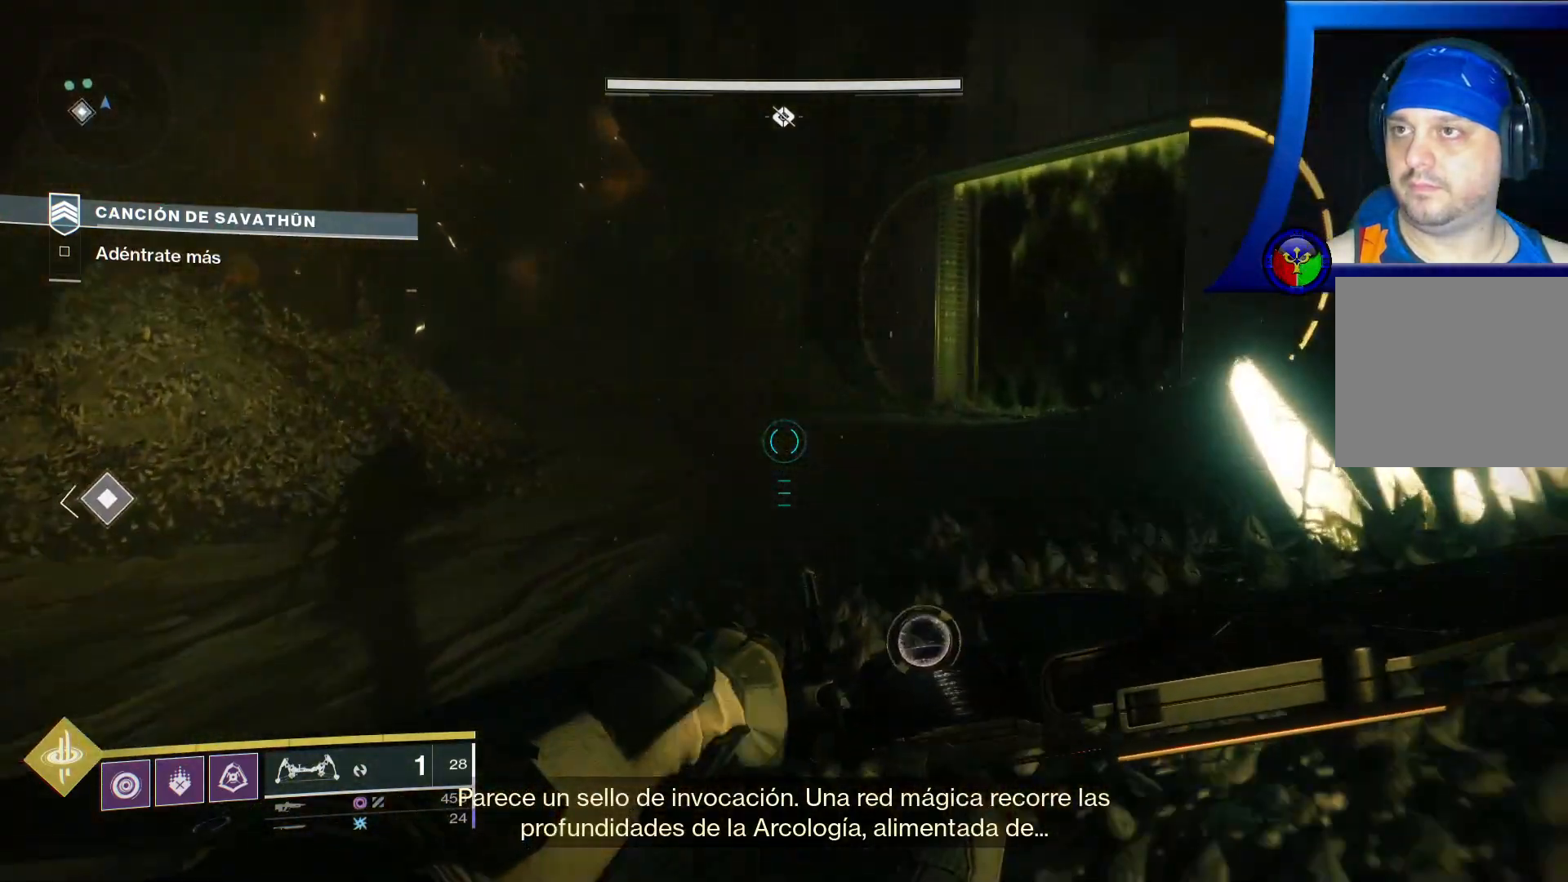
{"dt_ms": 500, "buttons": [], "left_stick": "center", "right_stick": "left", "events": []}
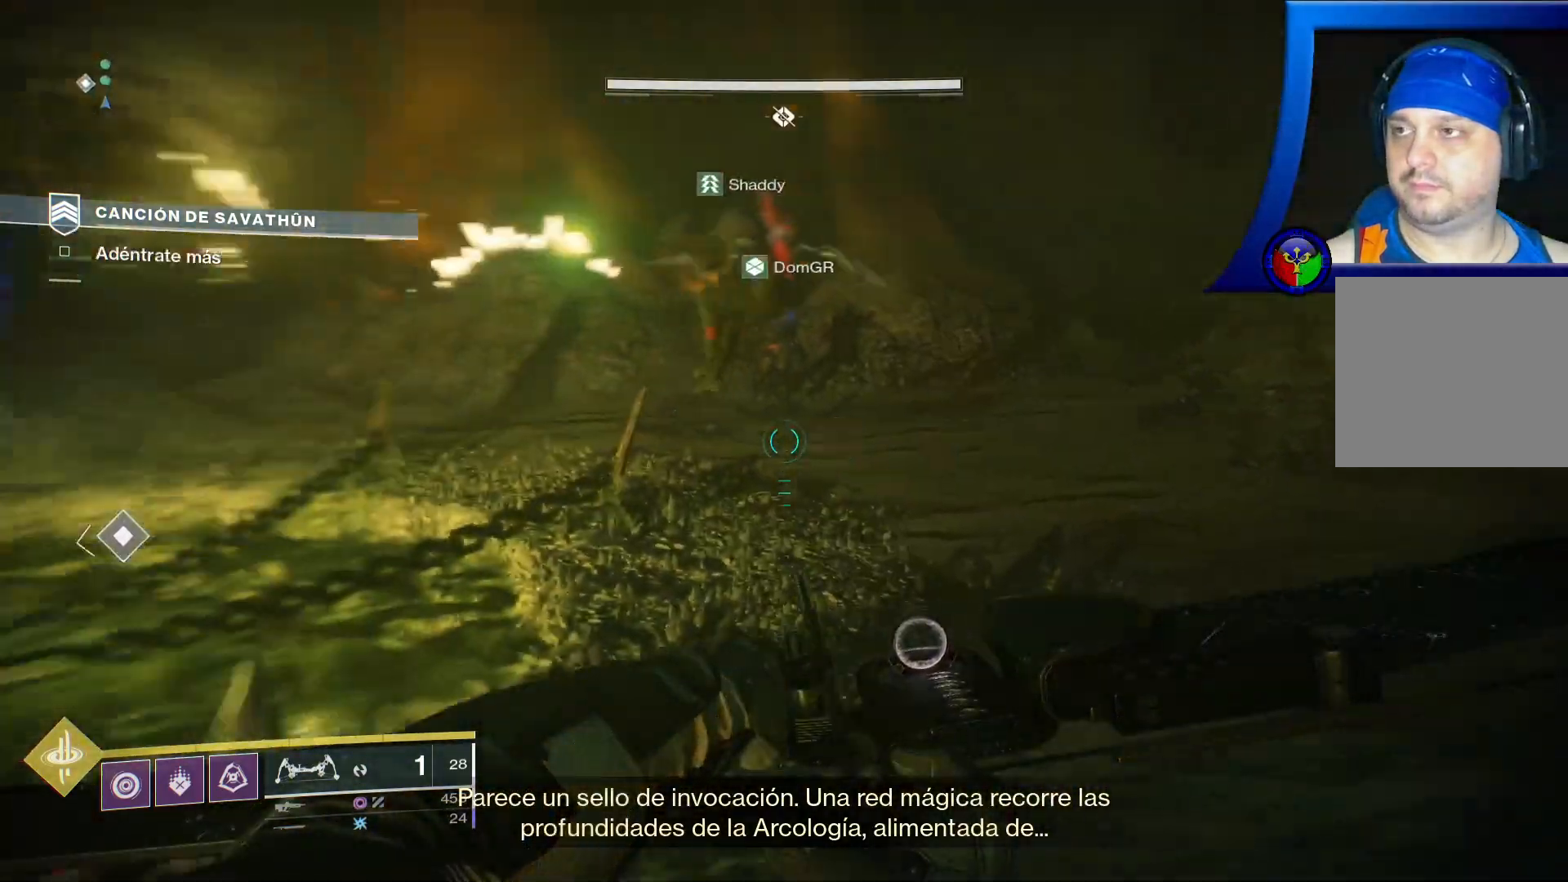
{"dt_ms": 500, "buttons": [], "left_stick": "up-right", "right_stick": "center", "events": [[83, "right_stick", "center"], [450, "left_stick", "up-right"]]}
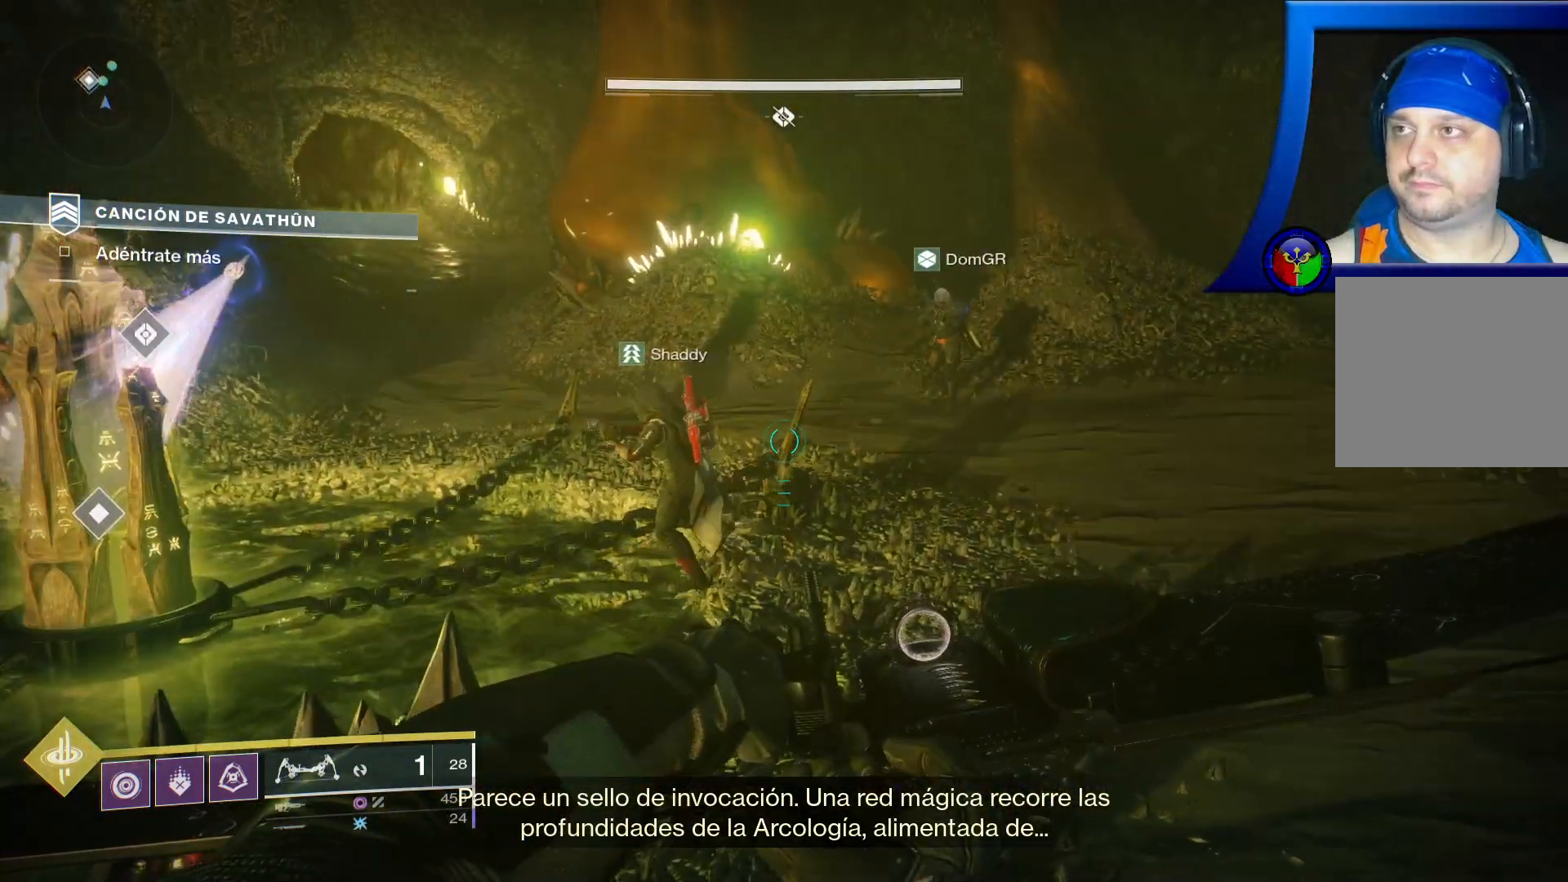
{"dt_ms": 500, "buttons": [], "left_stick": "center", "right_stick": "up-left", "events": [[233, "right_stick", "left"], [300, "left_stick", "center"], [467, "right_stick", "up-left"]]}
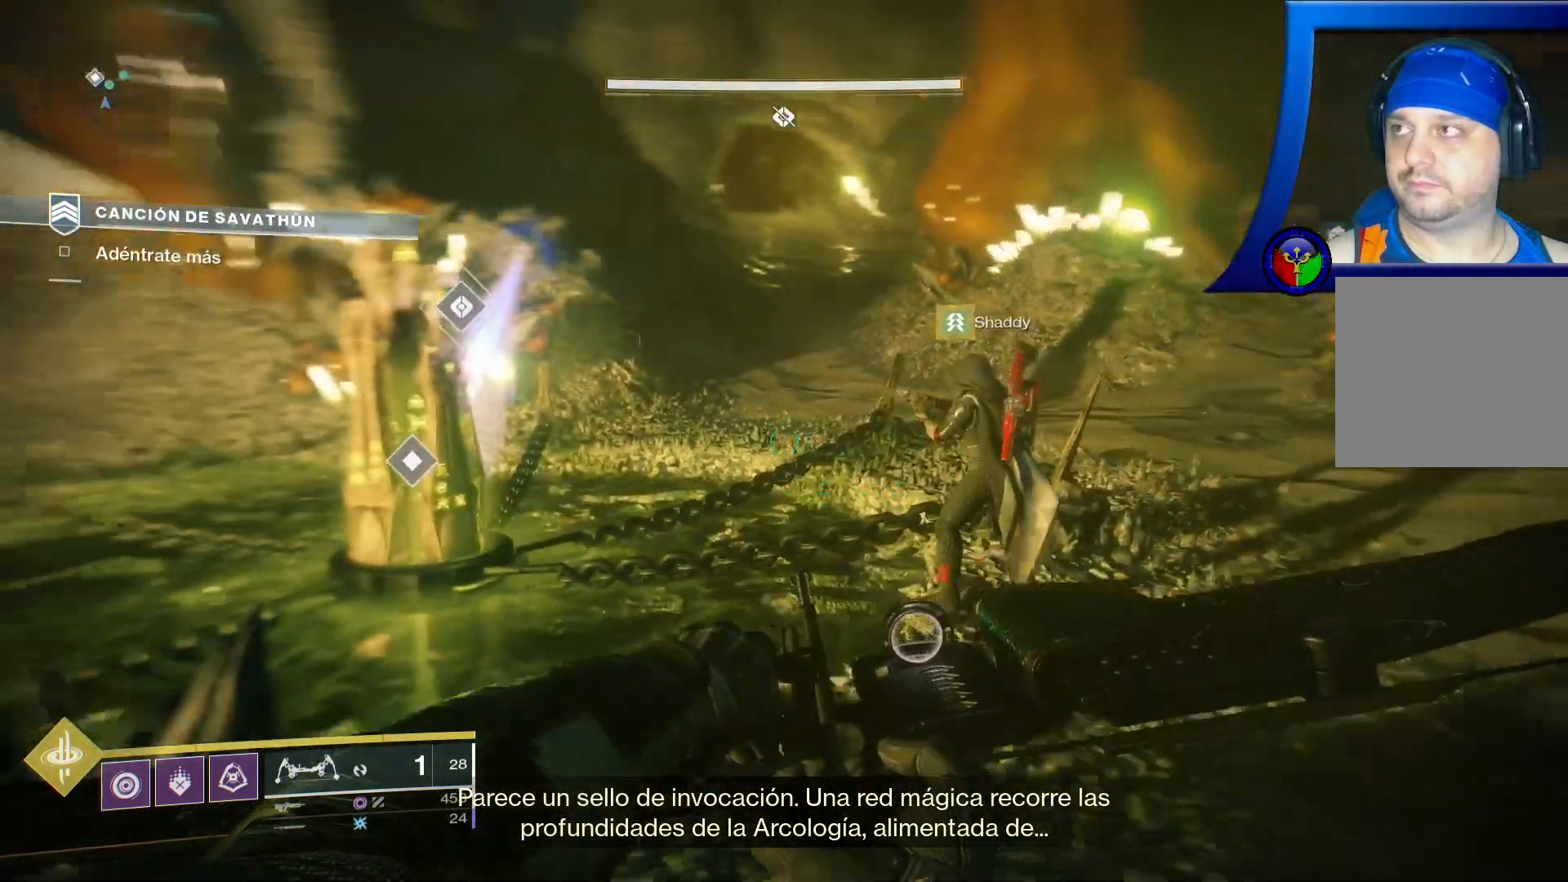
{"dt_ms": 500, "buttons": [], "left_stick": "center", "right_stick": "center", "events": [[267, "right_stick", "center"]]}
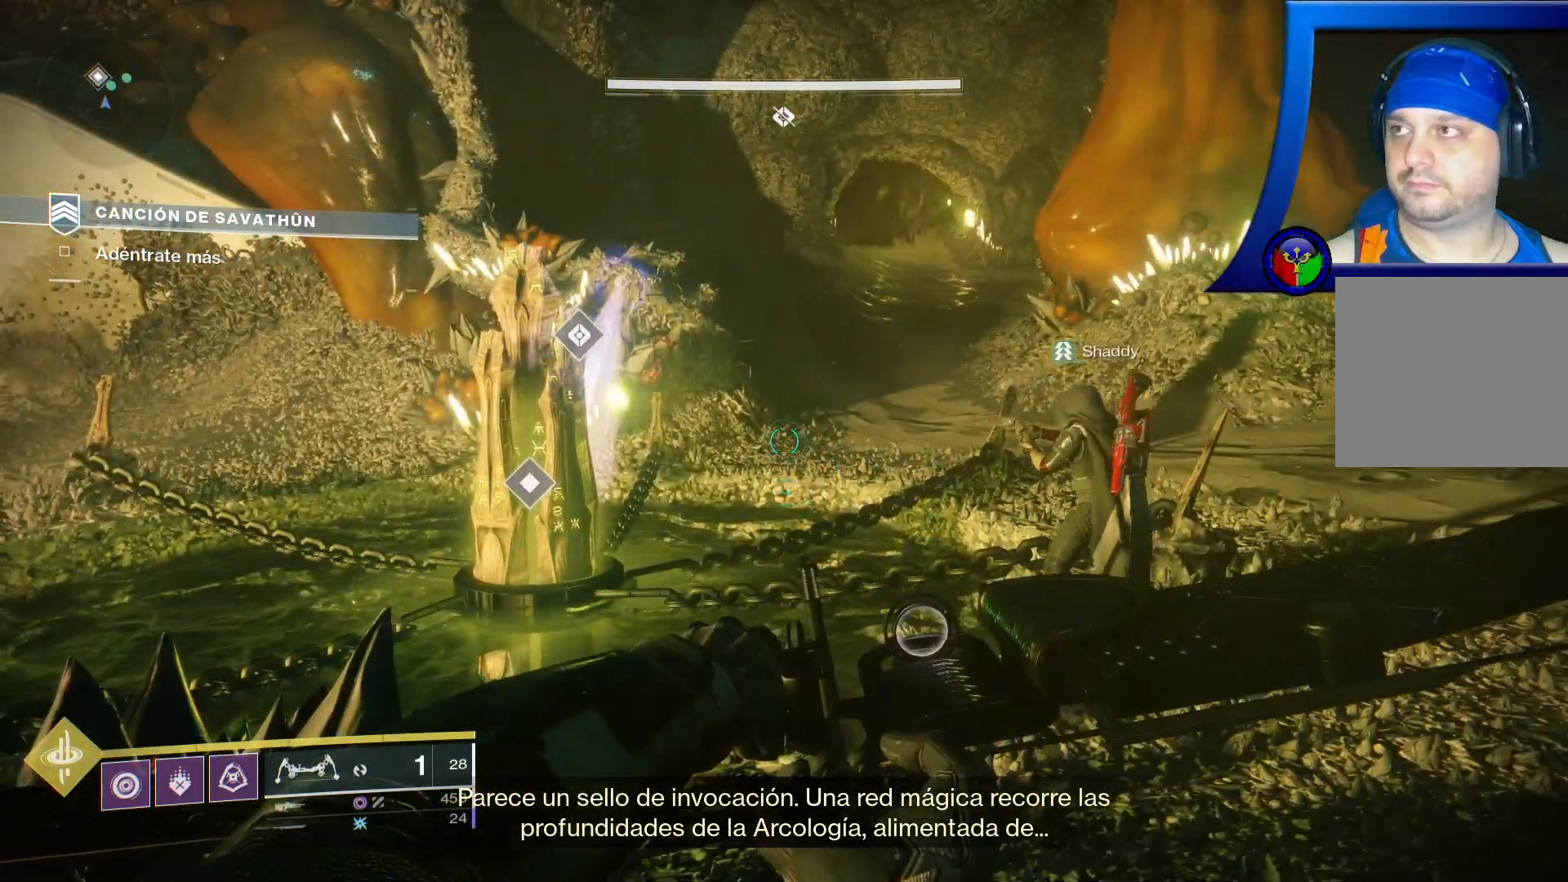
{"dt_ms": 500, "buttons": [], "left_stick": "center", "right_stick": "up-left", "events": [[133, "right_stick", "left"], [383, "right_stick", "up-left"]]}
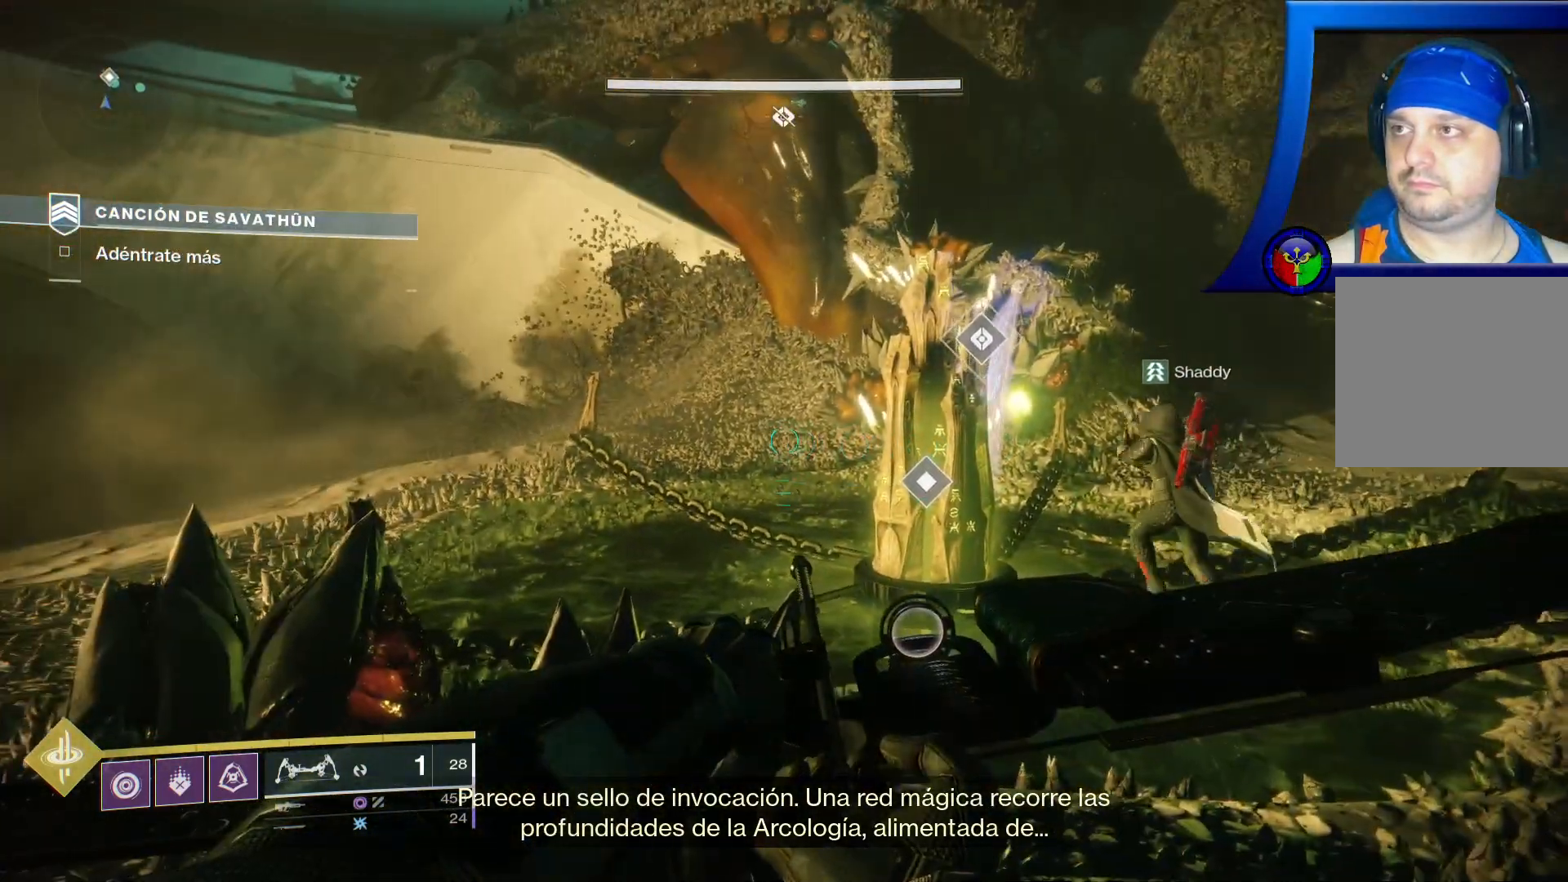
{"dt_ms": 500, "buttons": [], "left_stick": "center", "right_stick": "center", "events": [[183, "right_stick", "center"]]}
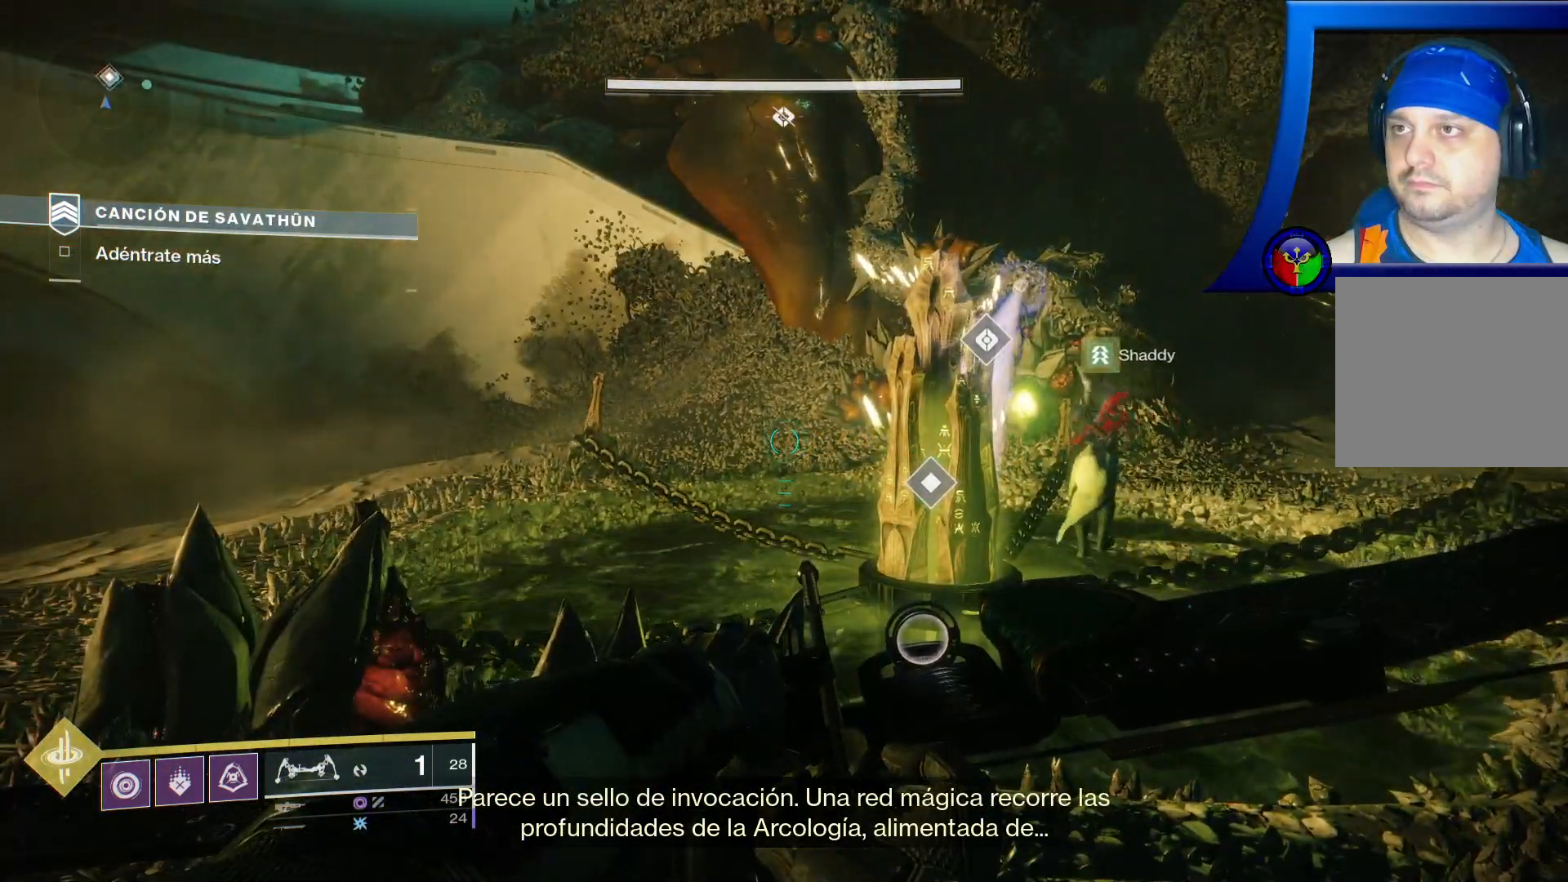
{"dt_ms": 500, "buttons": [], "left_stick": "center", "right_stick": "center", "events": []}
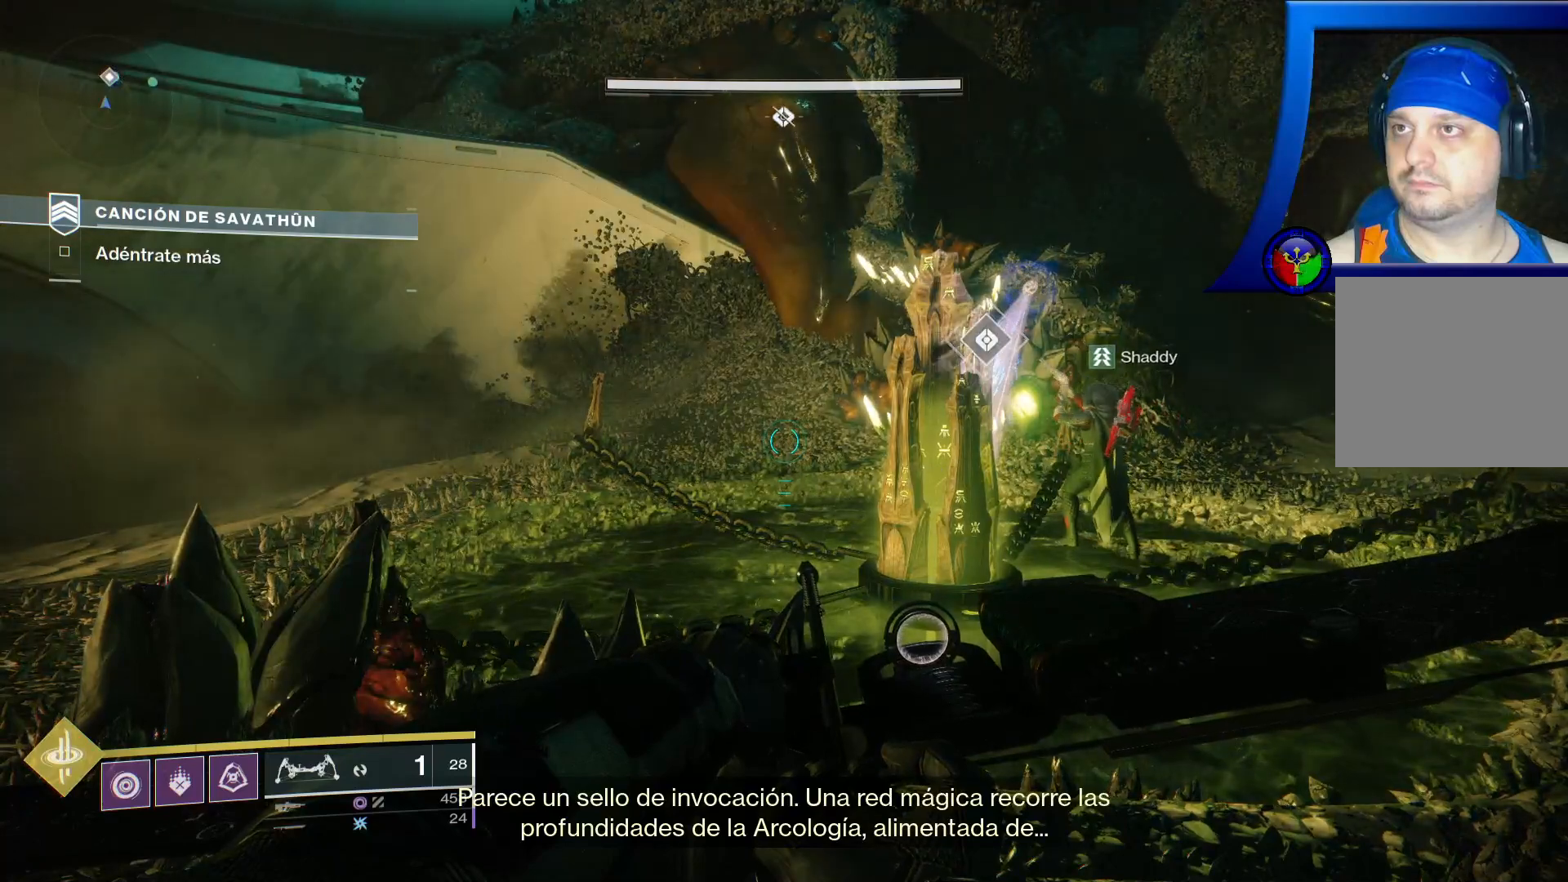
{"dt_ms": 500, "buttons": [], "left_stick": "center", "right_stick": "center", "events": []}
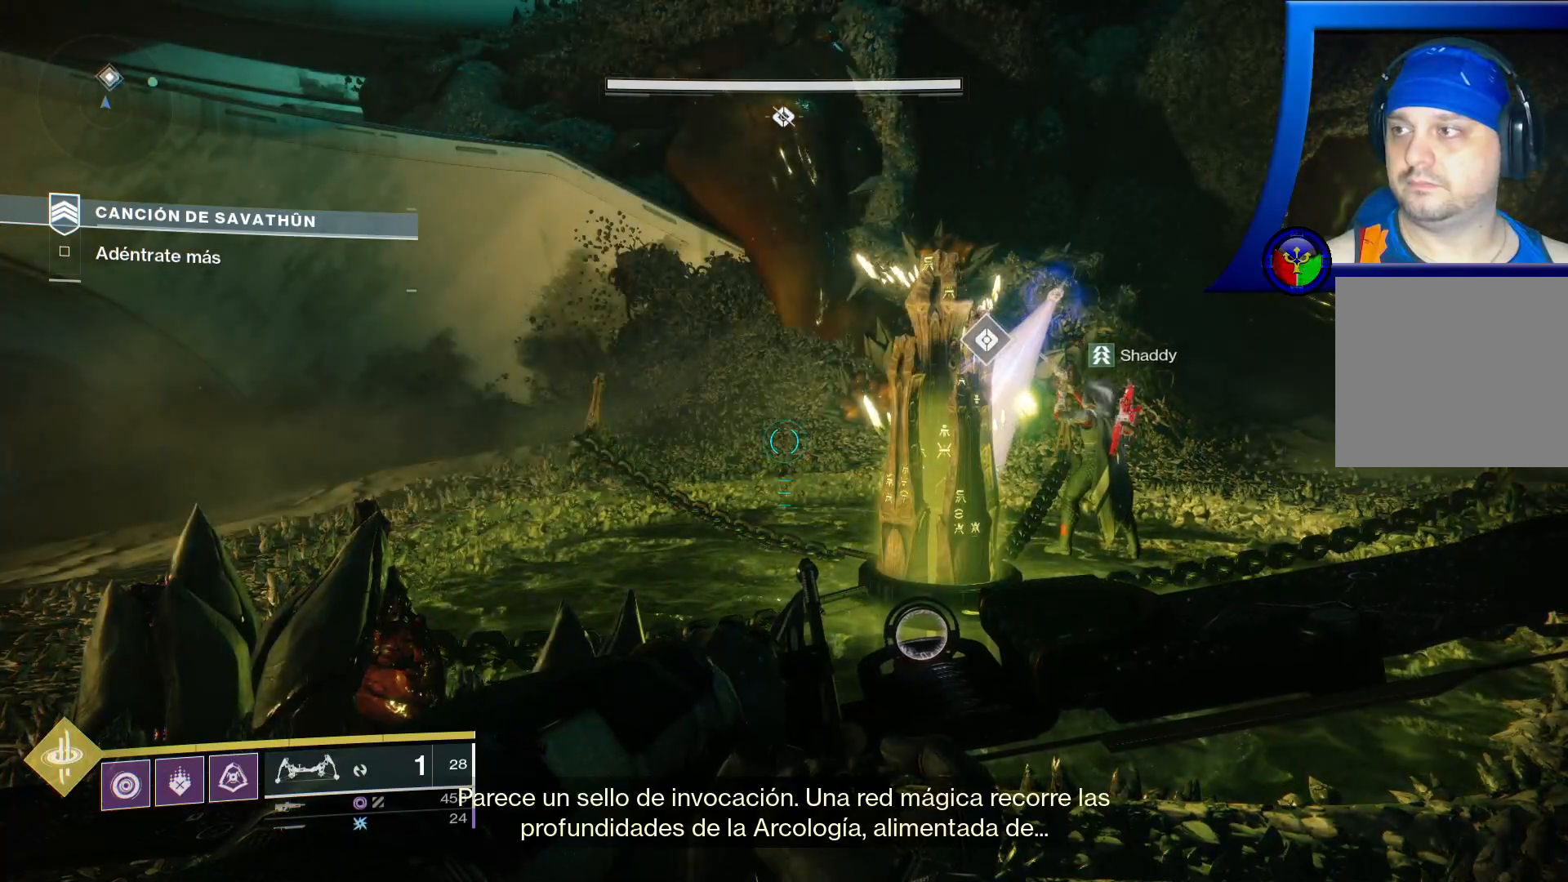
{"dt_ms": 500, "buttons": [], "left_stick": "center", "right_stick": "center", "events": [[367, "START", "down"], [467, "START", "up"]]}
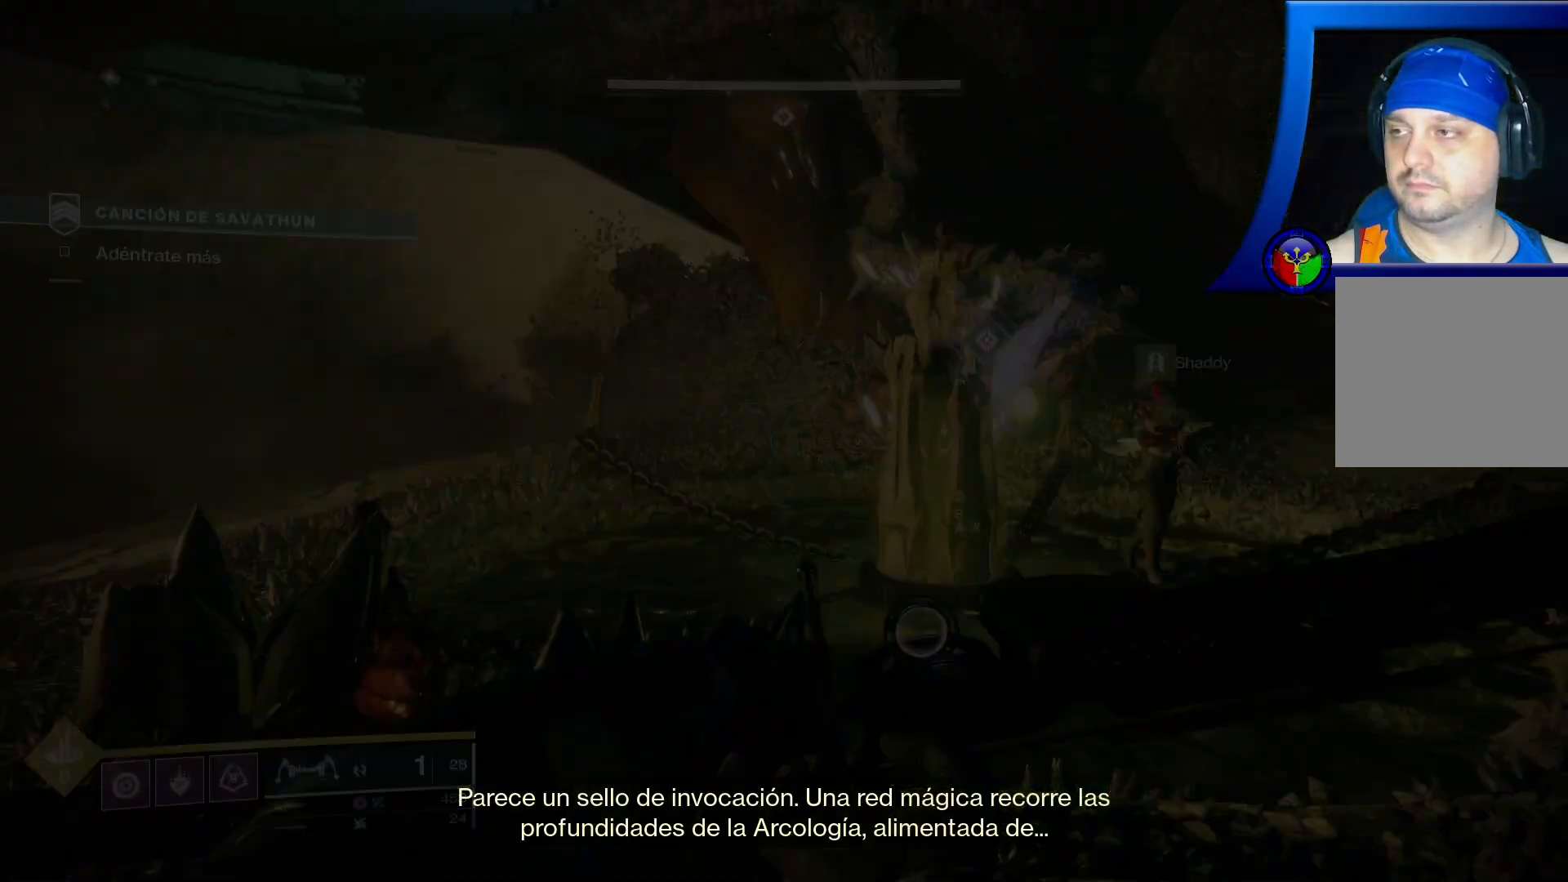
{"dt_ms": 500, "buttons": [], "left_stick": "left", "right_stick": "center", "events": [[450, "left_stick", "left"]]}
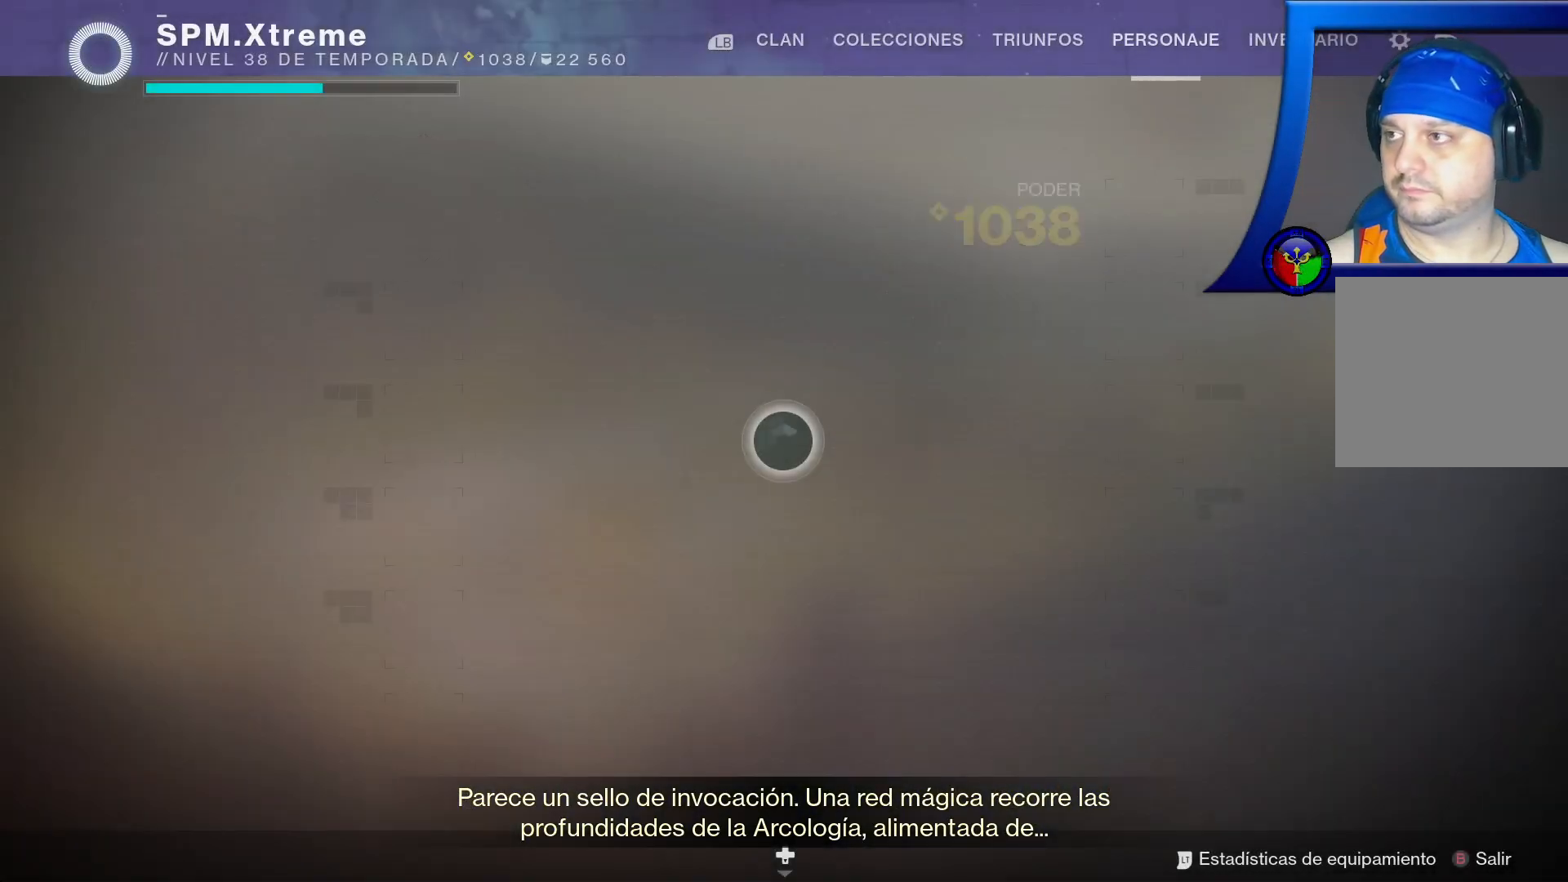
{"dt_ms": 500, "buttons": [], "left_stick": "center", "right_stick": "center", "events": [[150, "left_stick", "down-left"], [300, "left_stick", "center"], [367, "left_stick", "left"], [467, "left_stick", "center"]]}
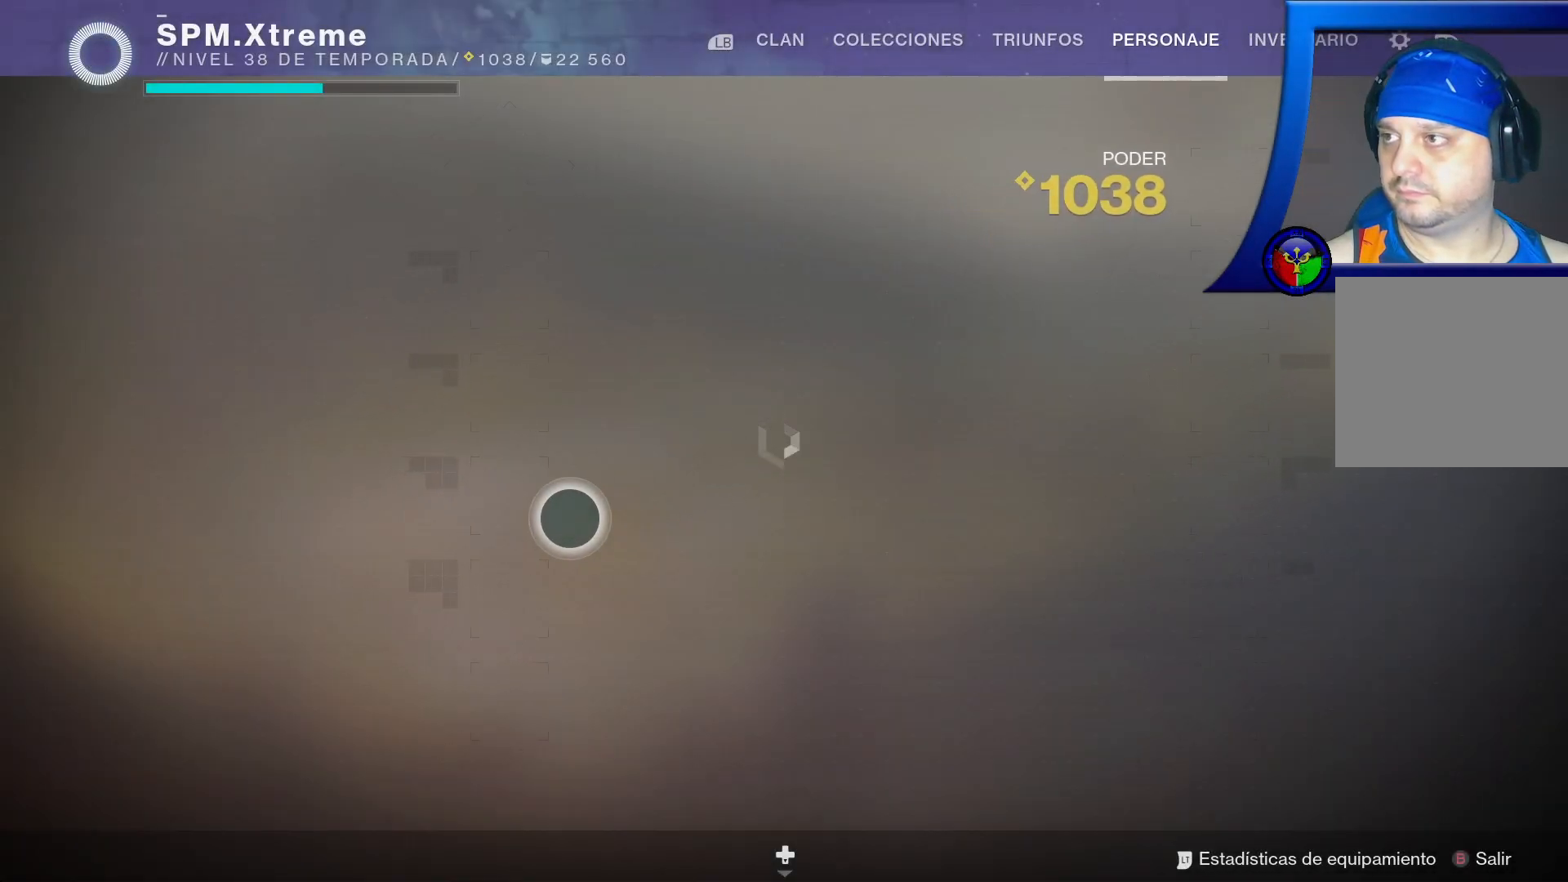
{"dt_ms": 500, "buttons": [], "left_stick": "center", "right_stick": "center", "events": [[300, "left_stick", "left"], [450, "left_stick", "center"]]}
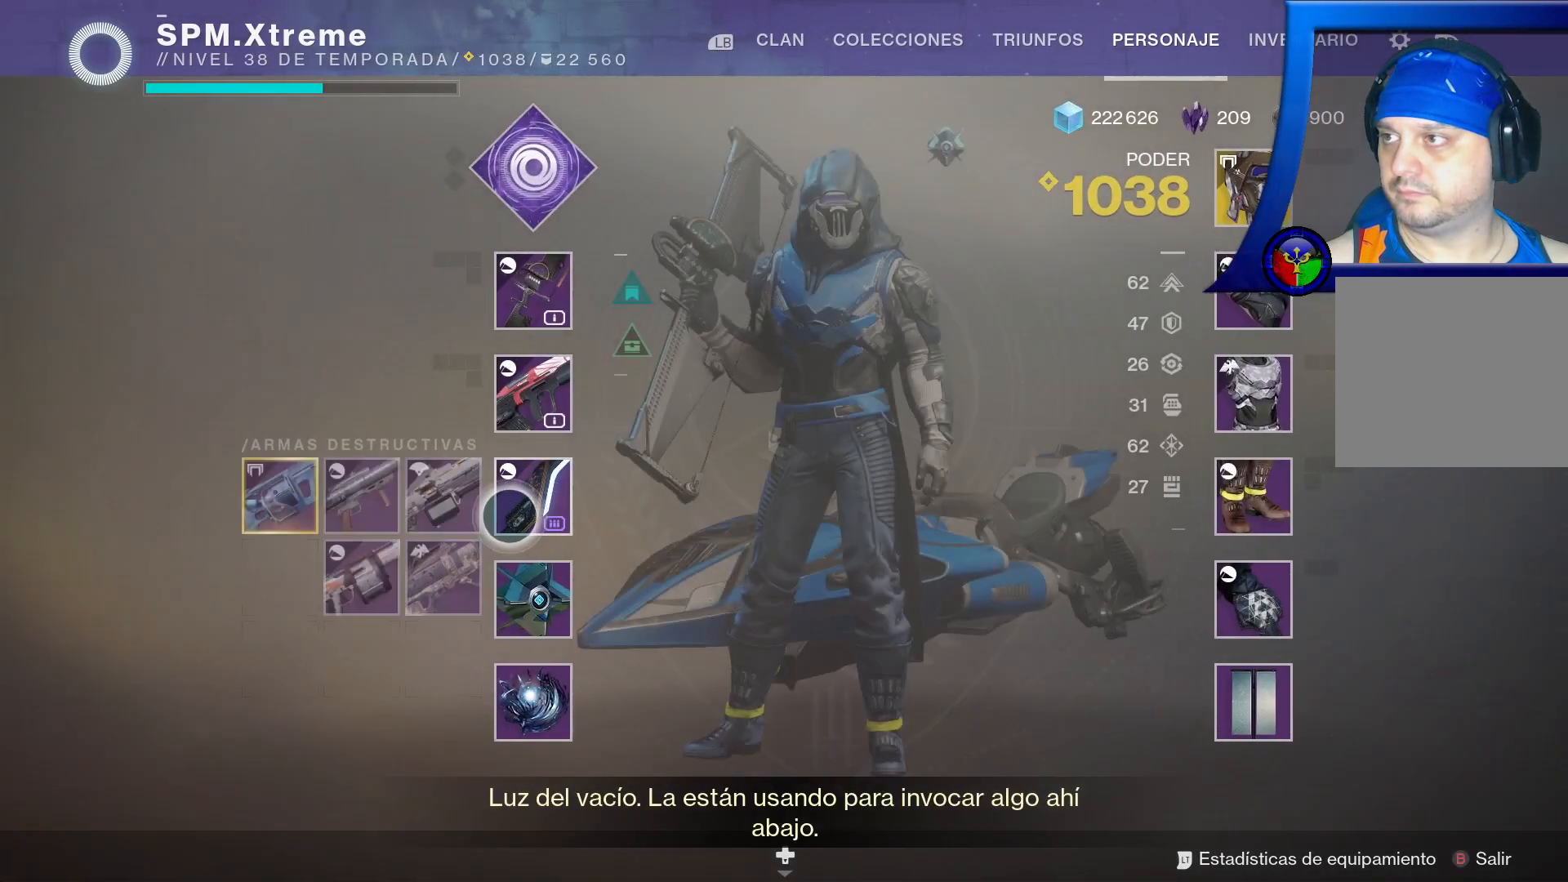
{"dt_ms": 500, "buttons": [], "left_stick": "center", "right_stick": "center", "events": []}
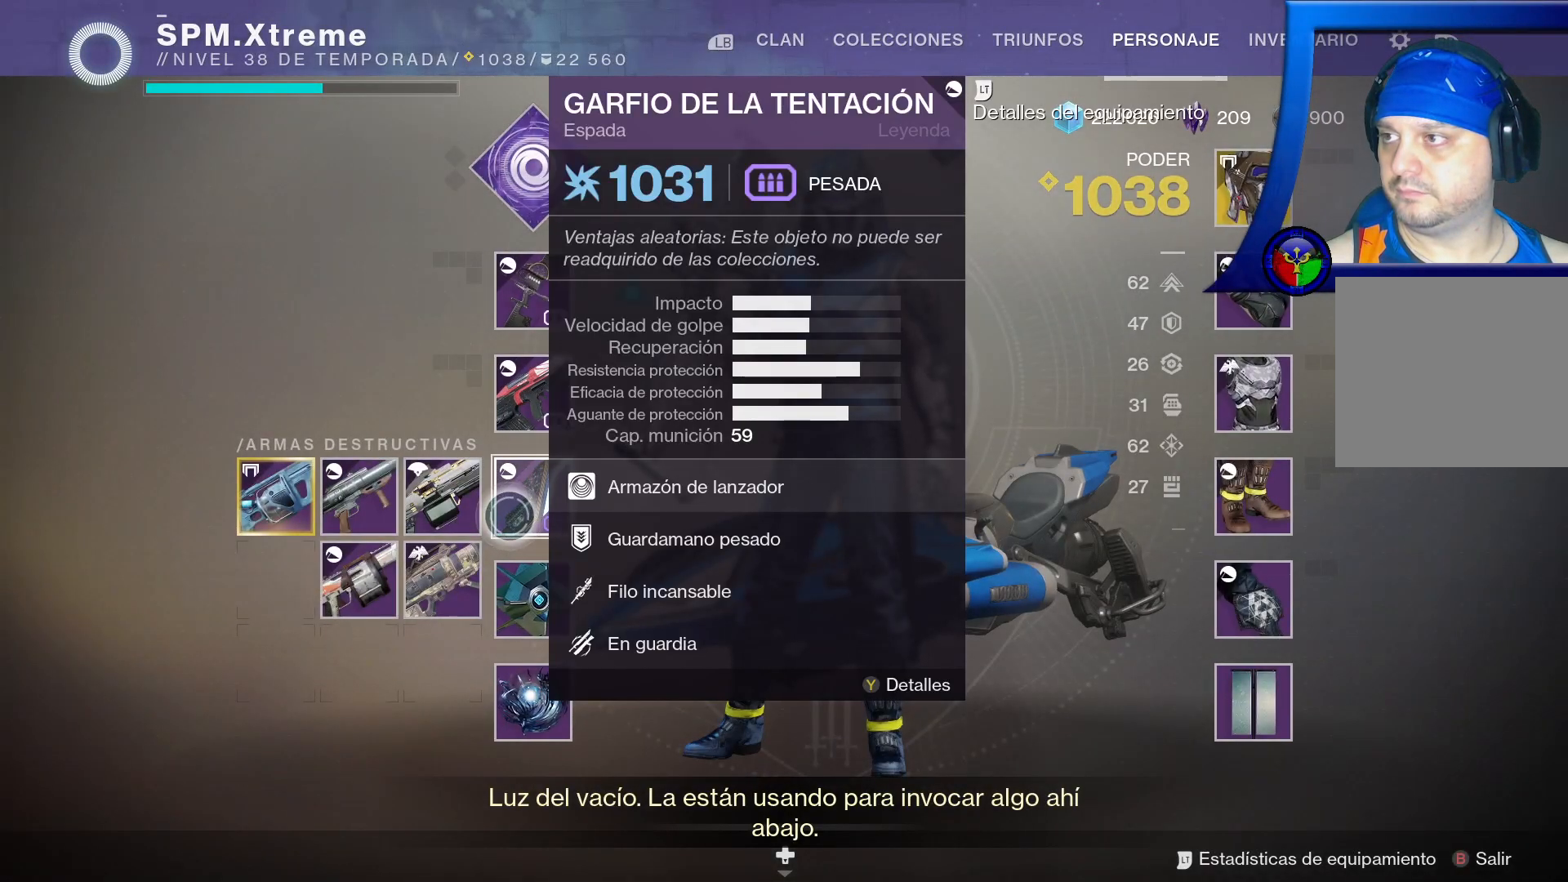
{"dt_ms": 500, "buttons": [], "left_stick": "center", "right_stick": "center", "events": [[83, "left_stick", "down"], [300, "left_stick", "center"]]}
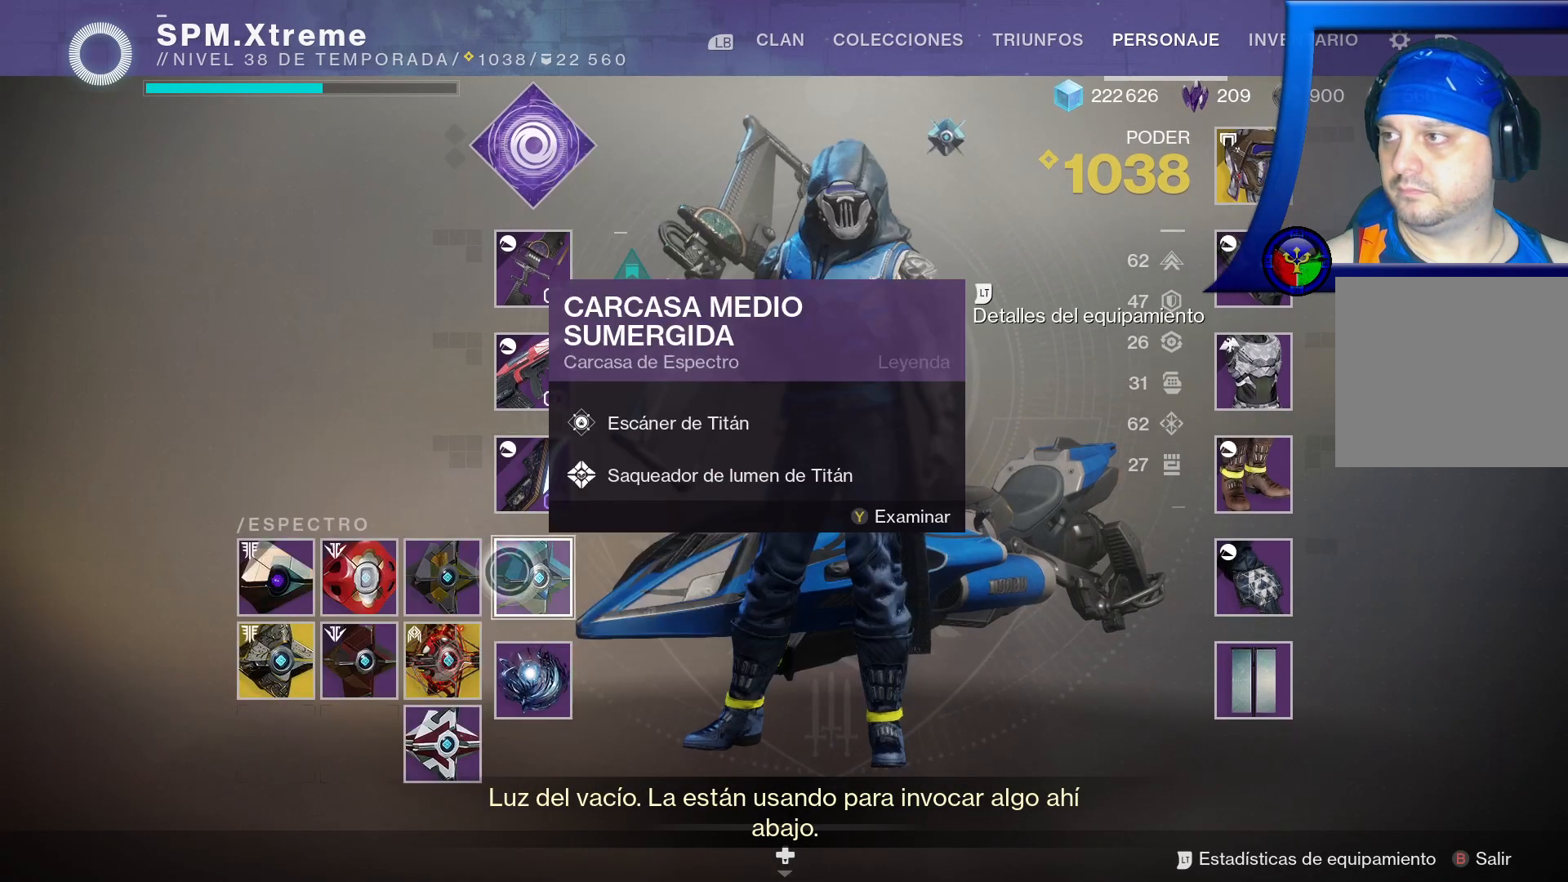
{"dt_ms": 500, "buttons": [], "left_stick": "center", "right_stick": "center", "events": []}
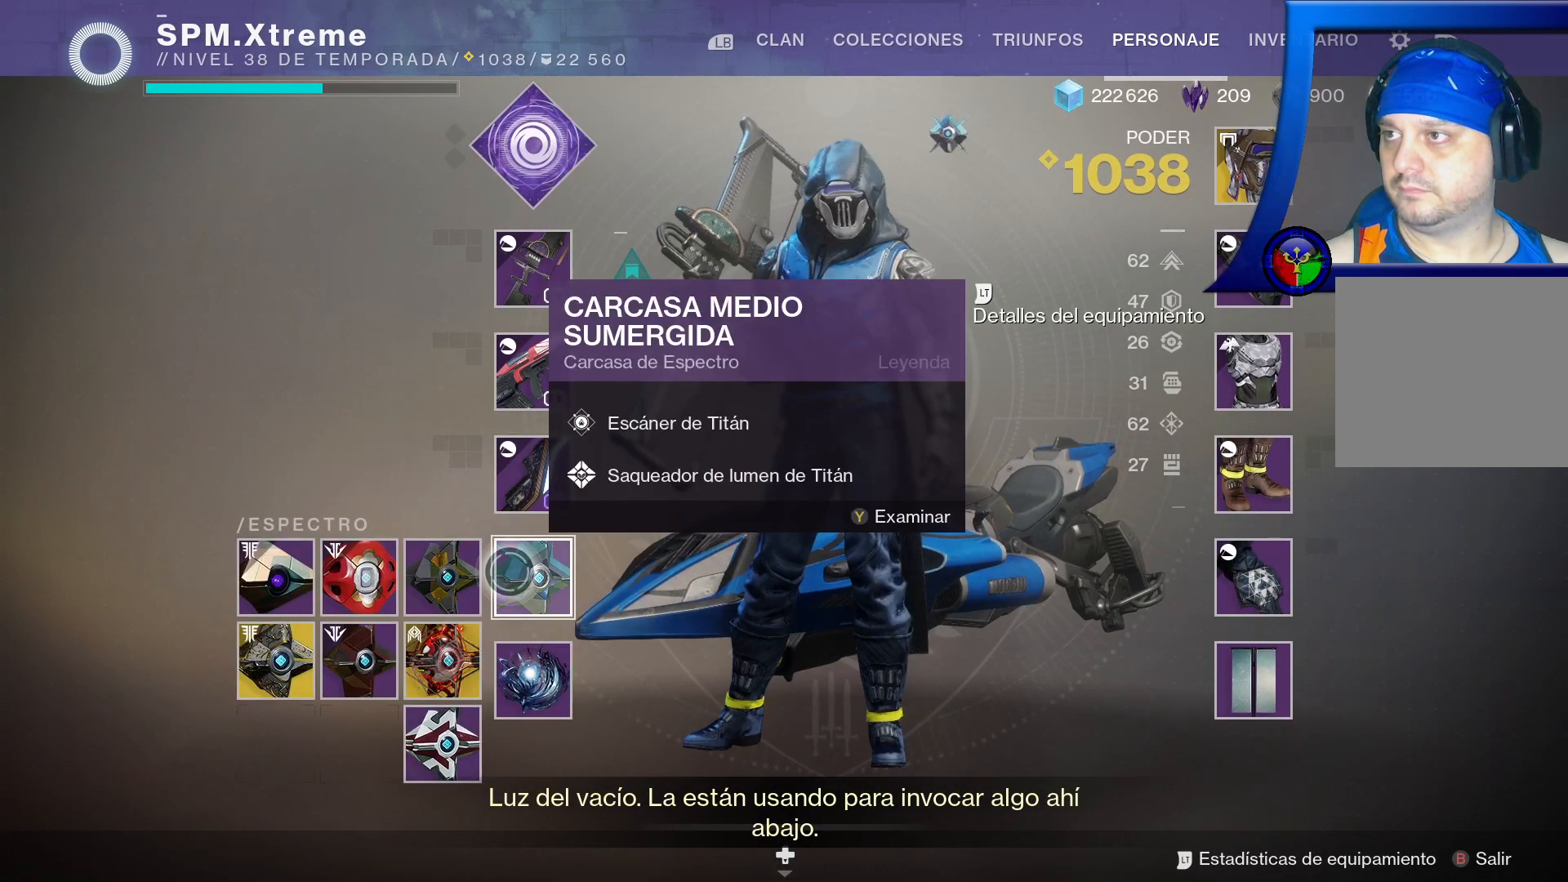
{"dt_ms": 500, "buttons": [], "left_stick": "center", "right_stick": "center", "events": [[167, "left_stick", "left"], [350, "left_stick", "center"]]}
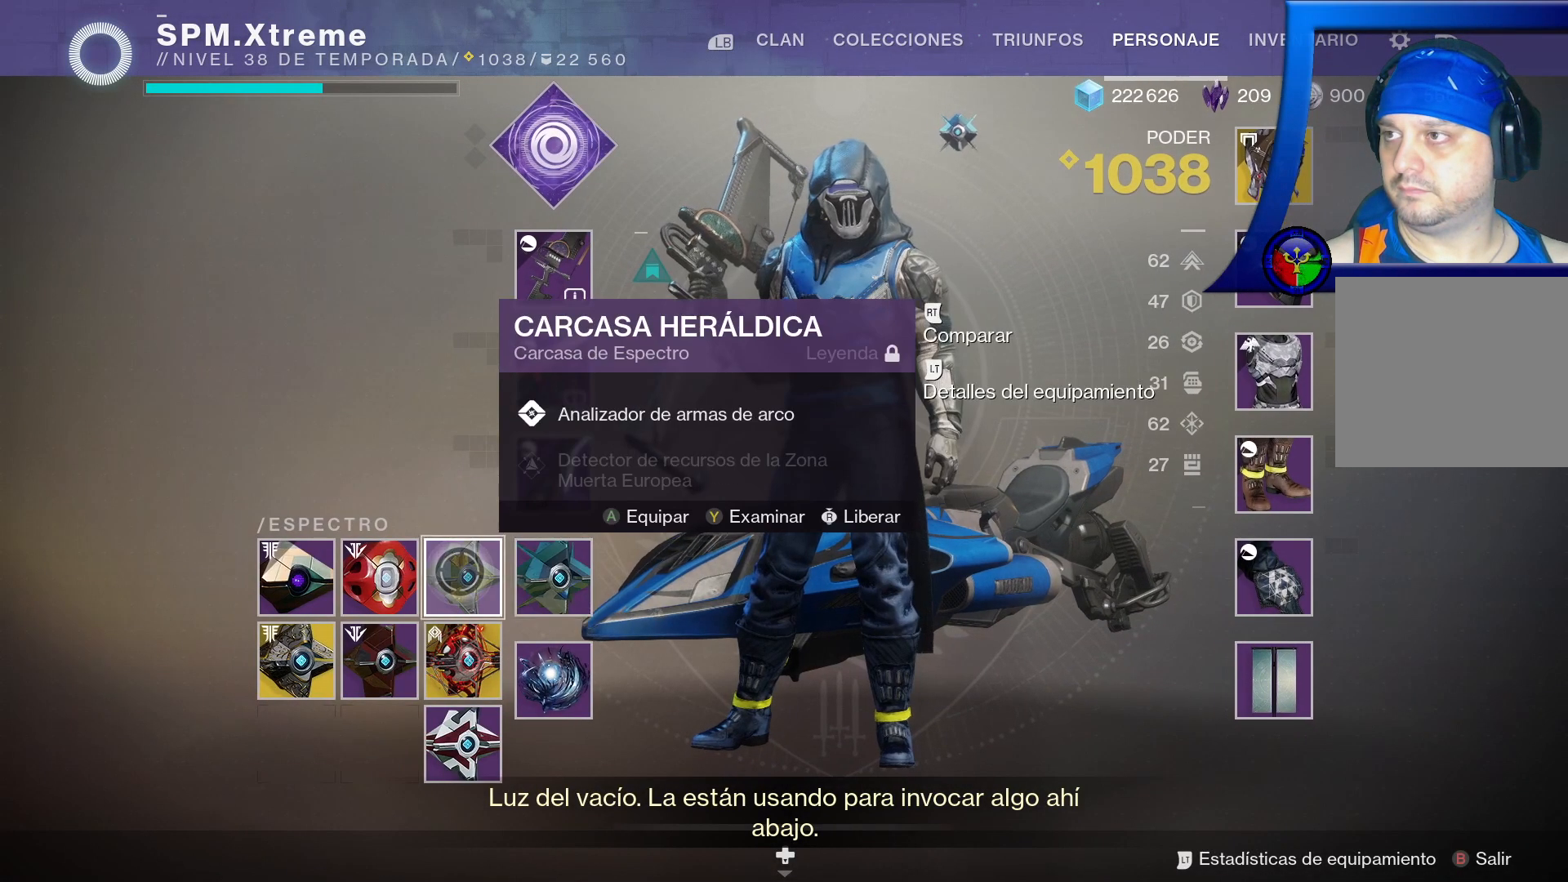
{"dt_ms": 500, "buttons": [], "left_stick": "down-left", "right_stick": "center", "events": [[83, "left_stick", "down"], [250, "left_stick", "center"], [433, "left_stick", "down-left"]]}
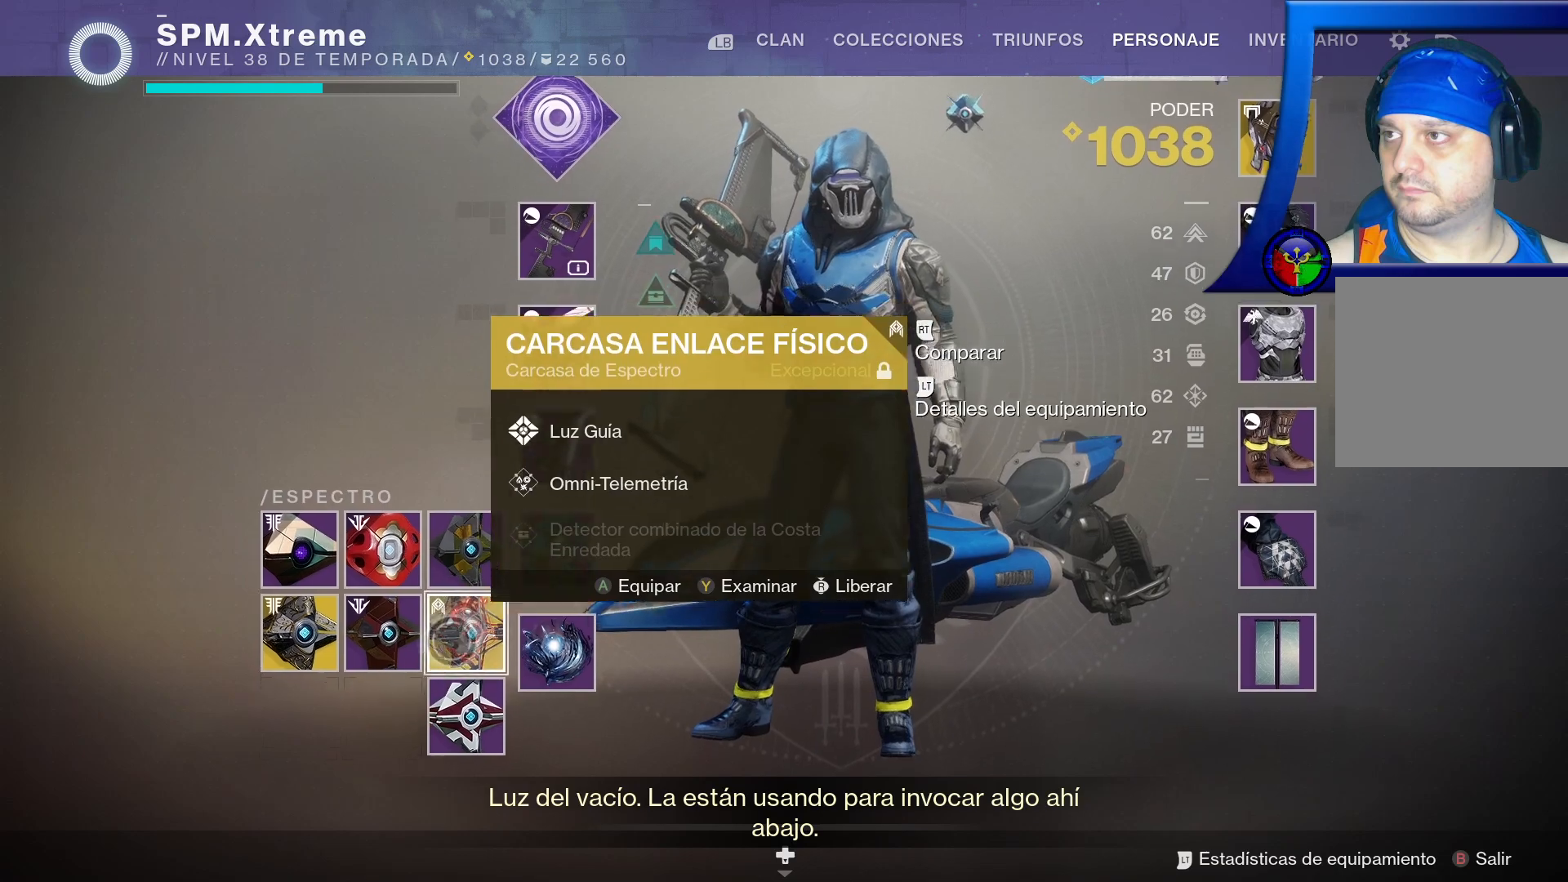
{"dt_ms": 500, "buttons": [], "left_stick": "center", "right_stick": "center", "events": [[100, "left_stick", "center"], [300, "left_stick", "up-left"], [483, "left_stick", "center"]]}
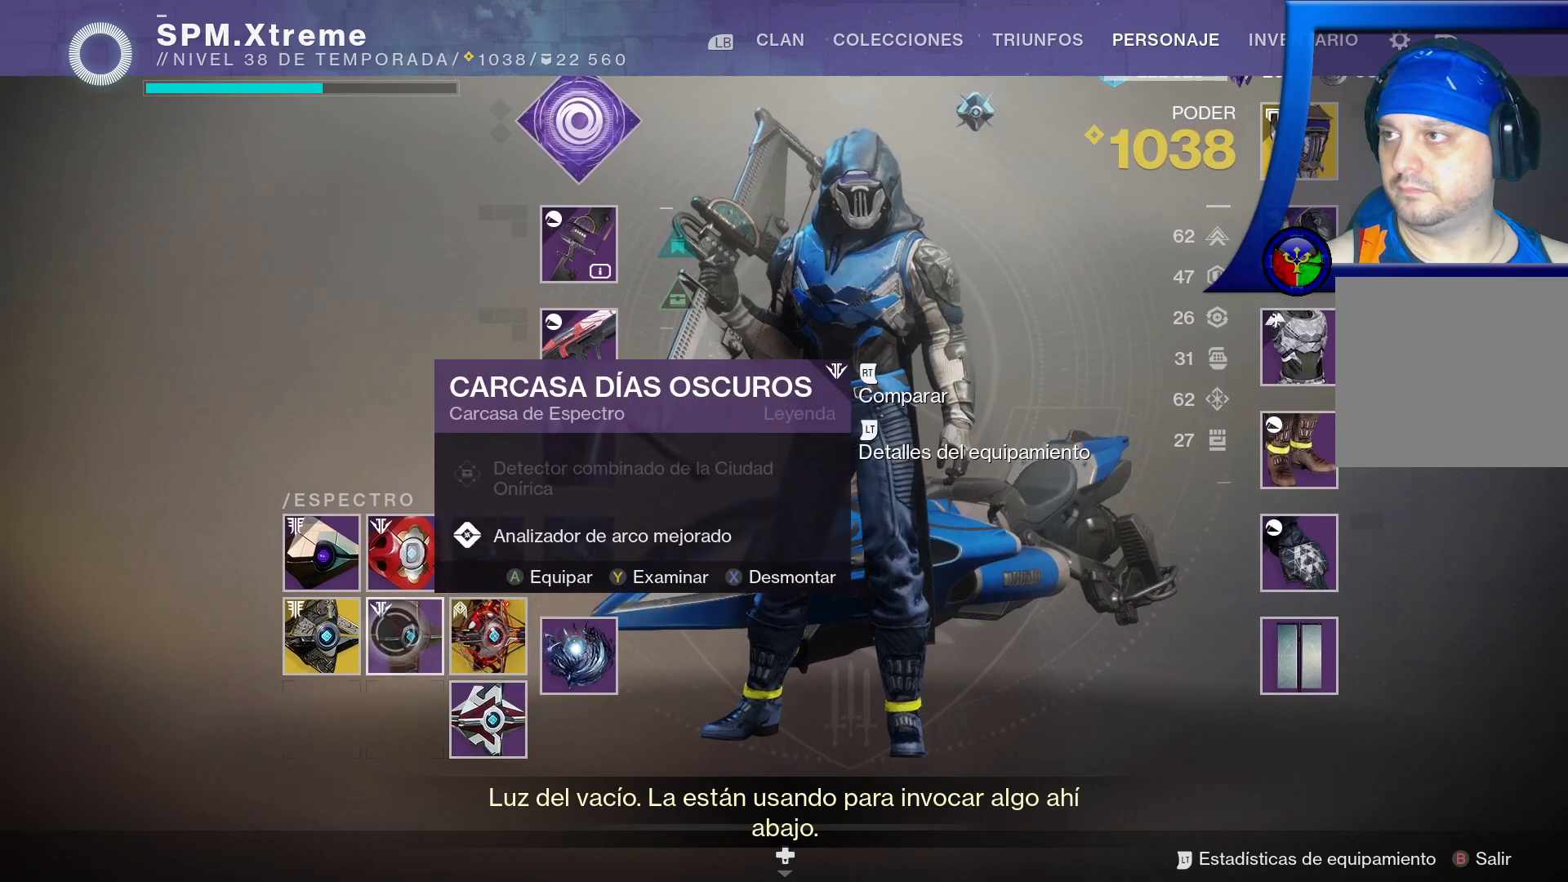
{"dt_ms": 500, "buttons": [], "left_stick": "center", "right_stick": "center", "events": [[283, "left_stick", "up"], [450, "left_stick", "center"]]}
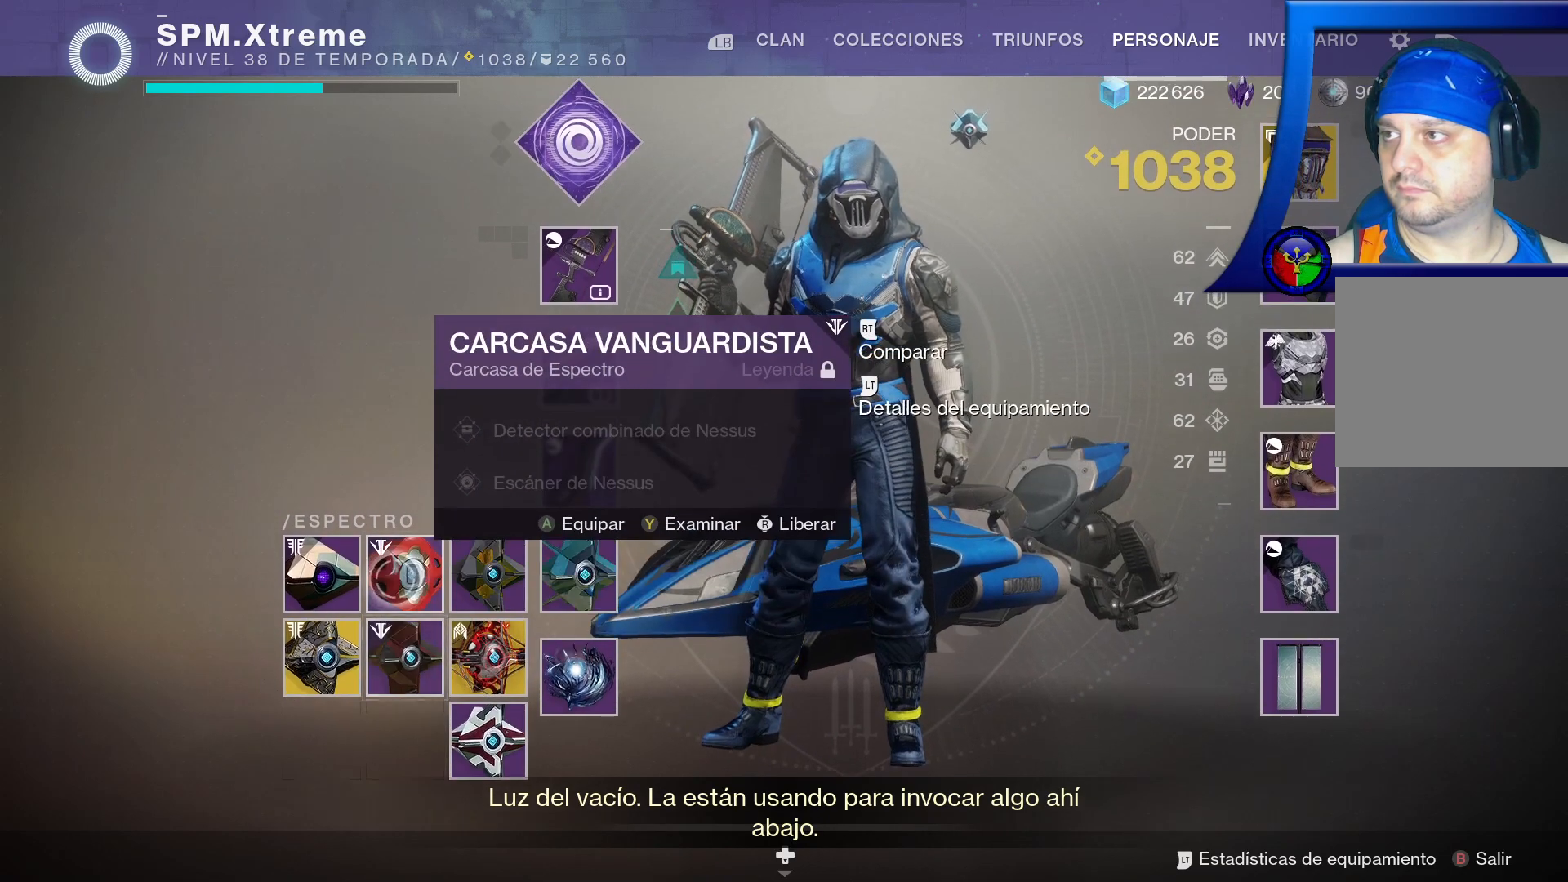
{"dt_ms": 500, "buttons": [], "left_stick": "down-left", "right_stick": "center", "events": [[150, "left_stick", "left"], [333, "left_stick", "center"], [500, "left_stick", "down-left"]]}